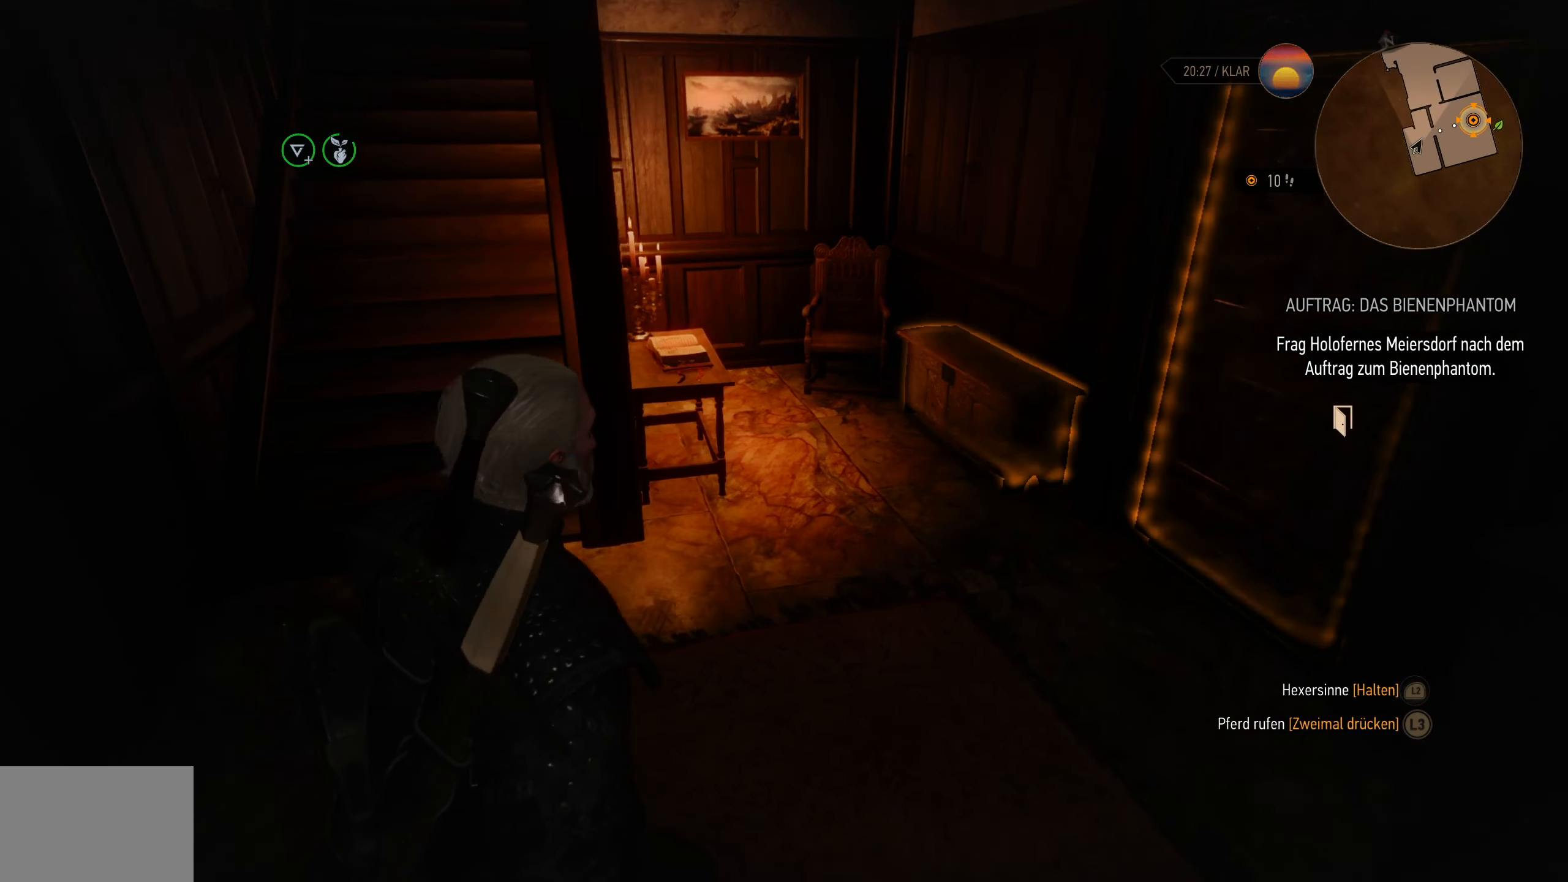
Gameplay with a controller (PlayStation layout); each line is a JSON object with the inputs held at the frame after it. "events" lists button and stick changes between this image and that frame as [ms after this image, input, new state], when the widget could be followed in between. Not read: R1.
{"buttons": ["L2"], "left_stick": "up", "right_stick": "center", "events": [[266, "left_stick", "up"], [316, "right_stick", "down-right"], [466, "right_stick", "center"]]}
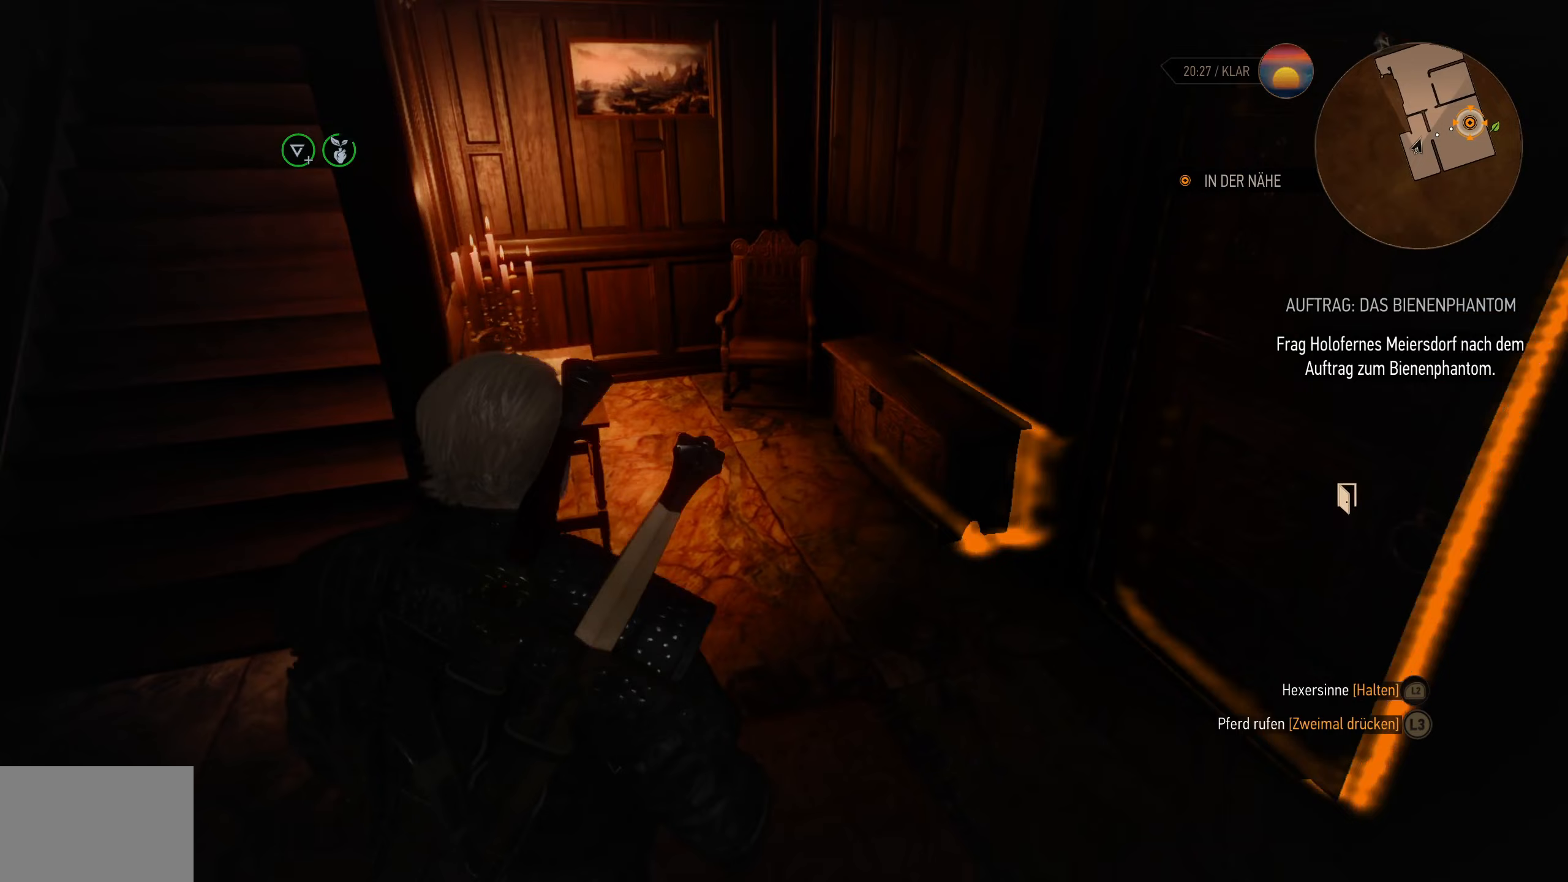
{"buttons": ["L2"], "left_stick": "up", "right_stick": "center", "events": [[217, "CROSS", "down"], [350, "CROSS", "up"], [417, "CROSS", "down"], [500, "CROSS", "up"]]}
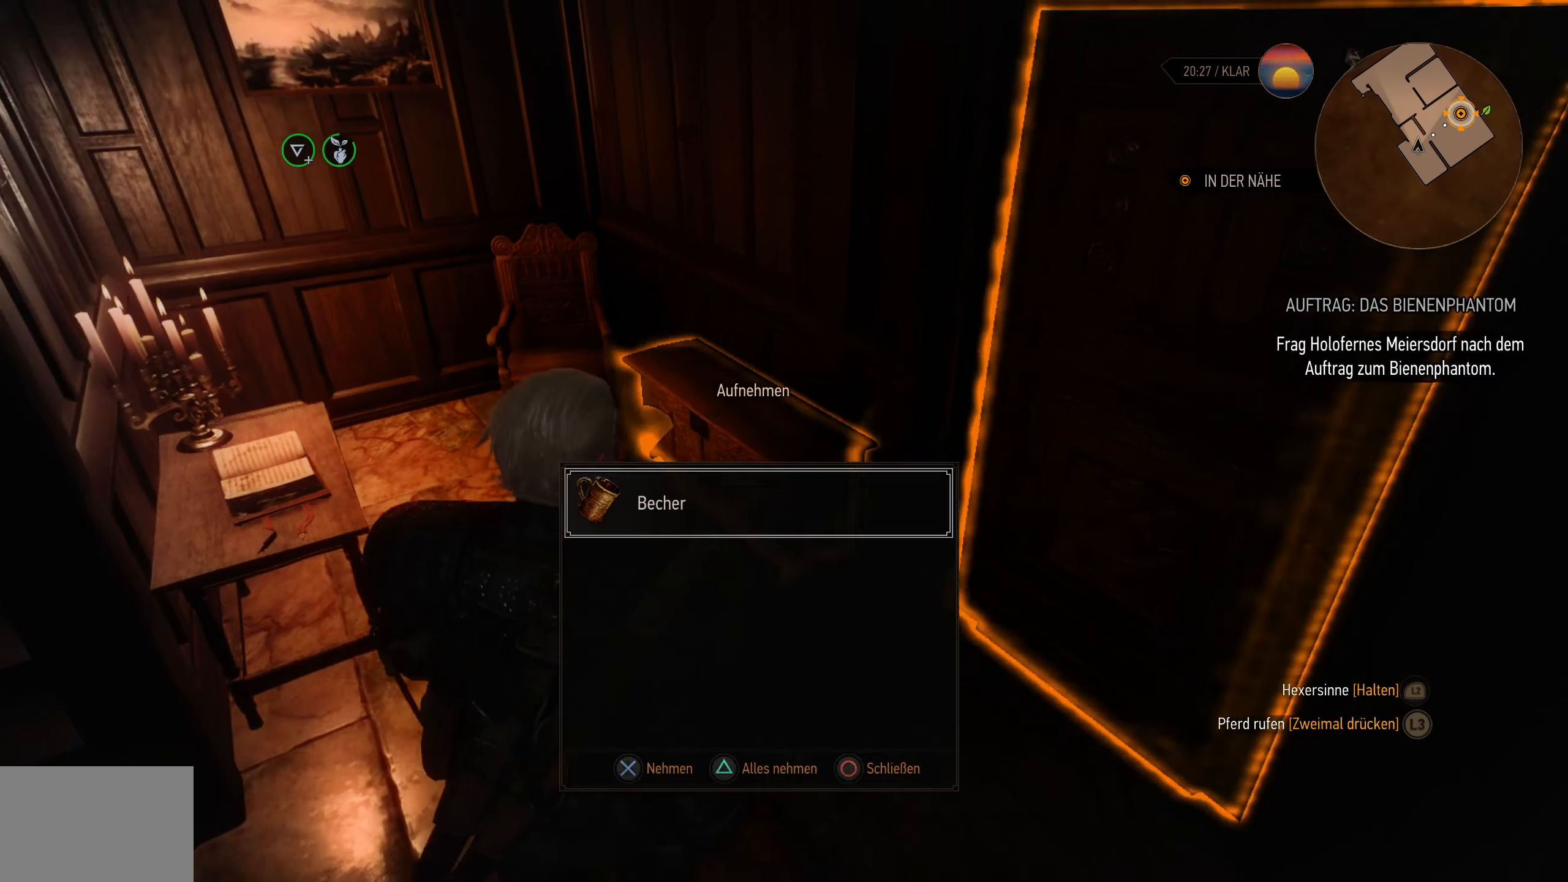
{"buttons": ["L2"], "left_stick": "right", "right_stick": "right", "events": [[50, "CROSS", "down"], [167, "CROSS", "up"], [167, "left_stick", "up-right"], [283, "left_stick", "right"], [383, "right_stick", "right"]]}
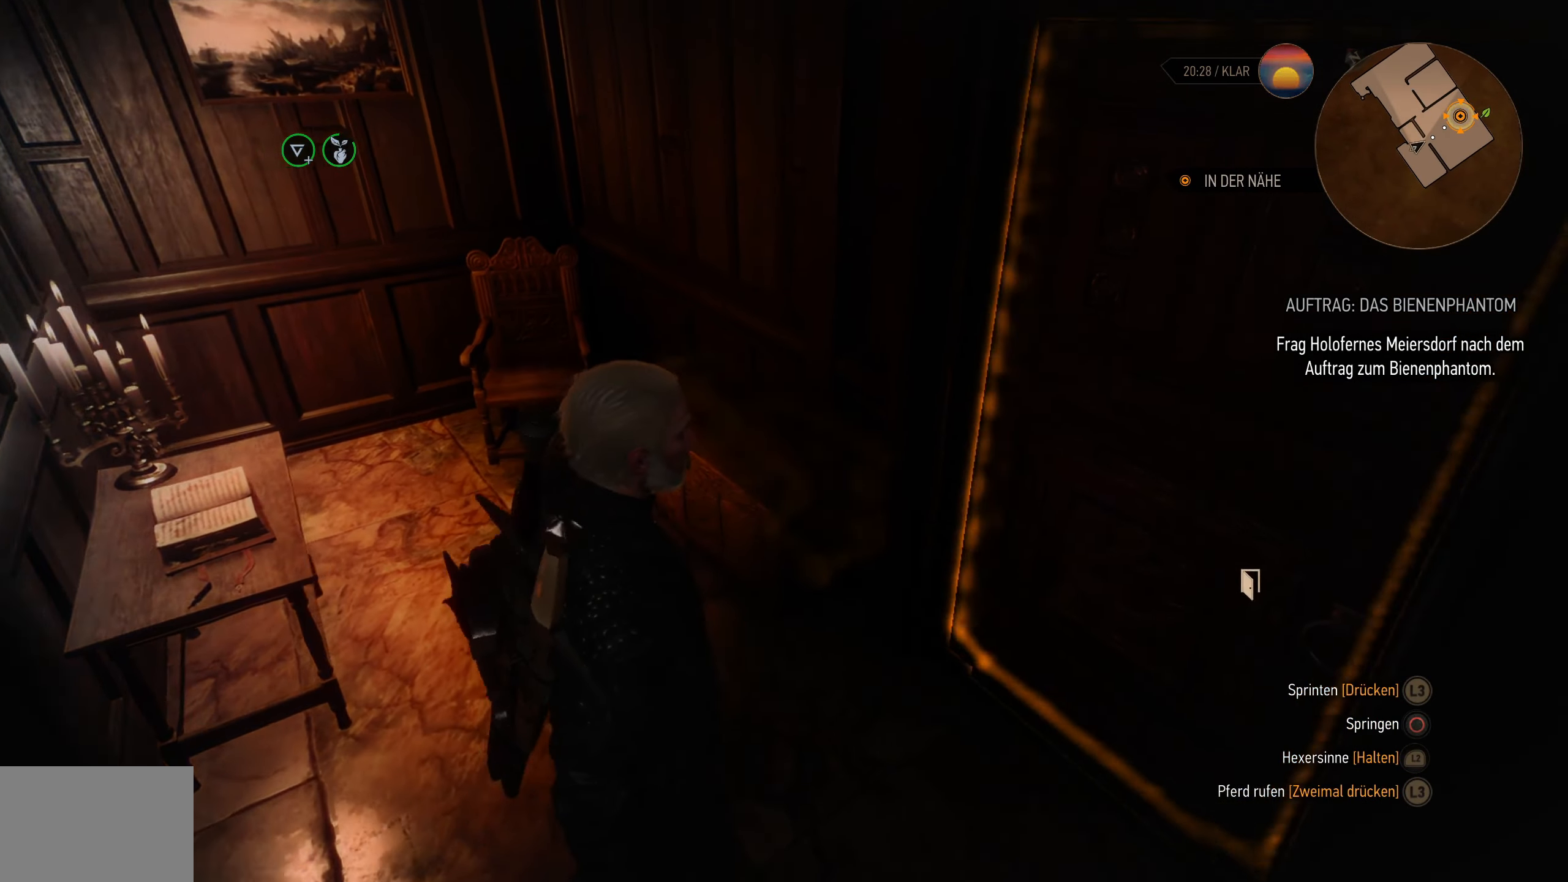
{"buttons": ["L2"], "left_stick": "up", "right_stick": "right", "events": [[17, "left_stick", "up-right"], [83, "right_stick", "center"], [133, "left_stick", "up"], [450, "right_stick", "right"]]}
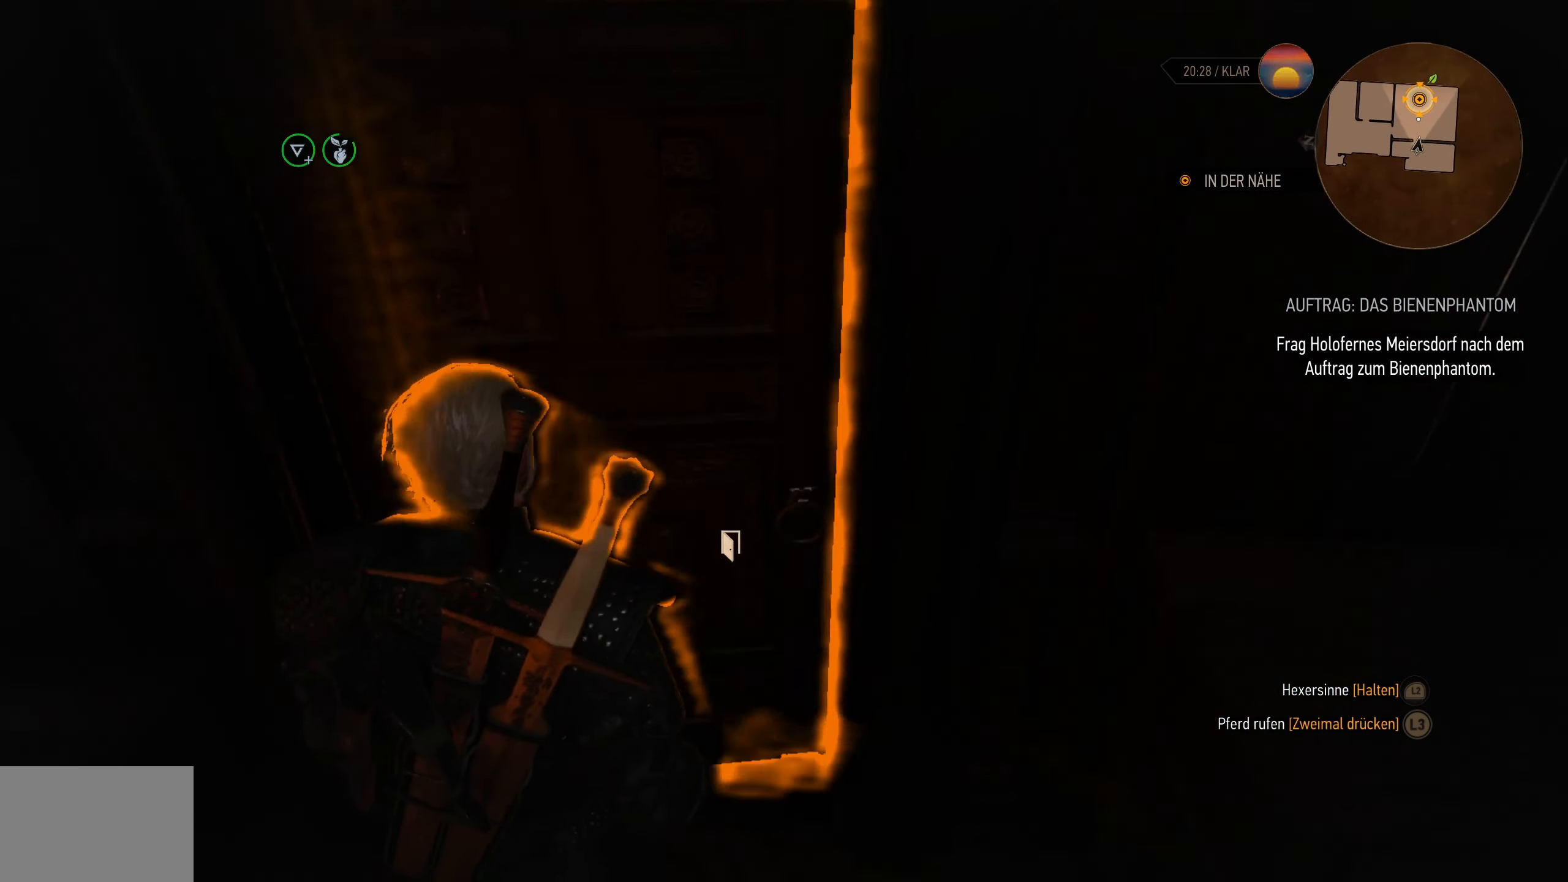
{"buttons": ["L2"], "left_stick": "up", "right_stick": "center", "events": [[117, "right_stick", "up"], [167, "right_stick", "center"]]}
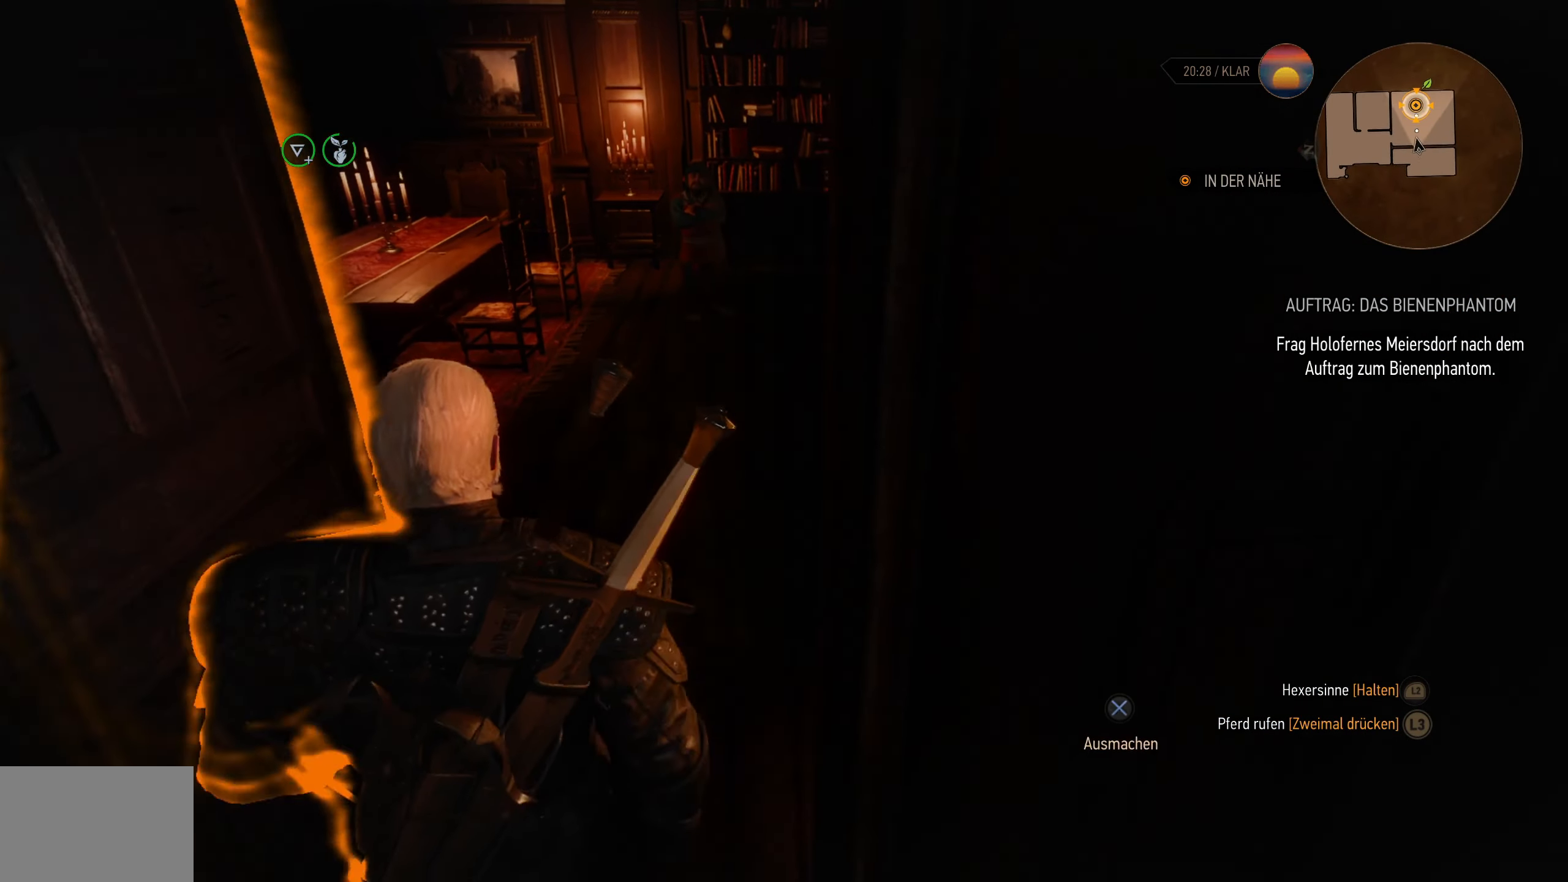
{"buttons": ["L2"], "left_stick": "up", "right_stick": "right", "events": [[367, "right_stick", "right"]]}
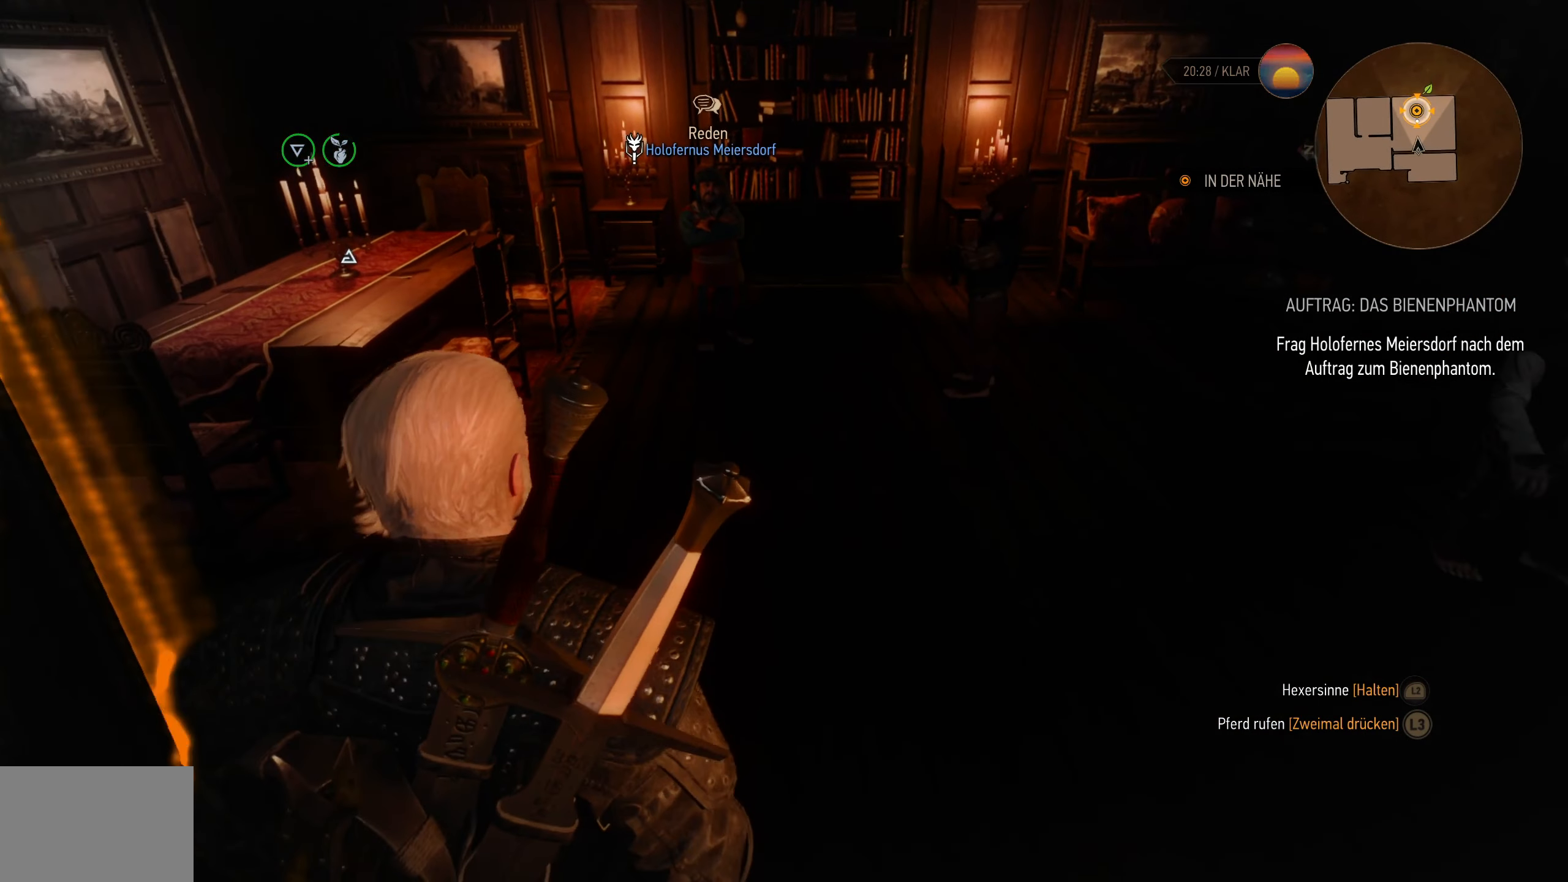
{"buttons": ["L2"], "left_stick": "center", "right_stick": "center", "events": [[133, "right_stick", "center"], [200, "left_stick", "center"]]}
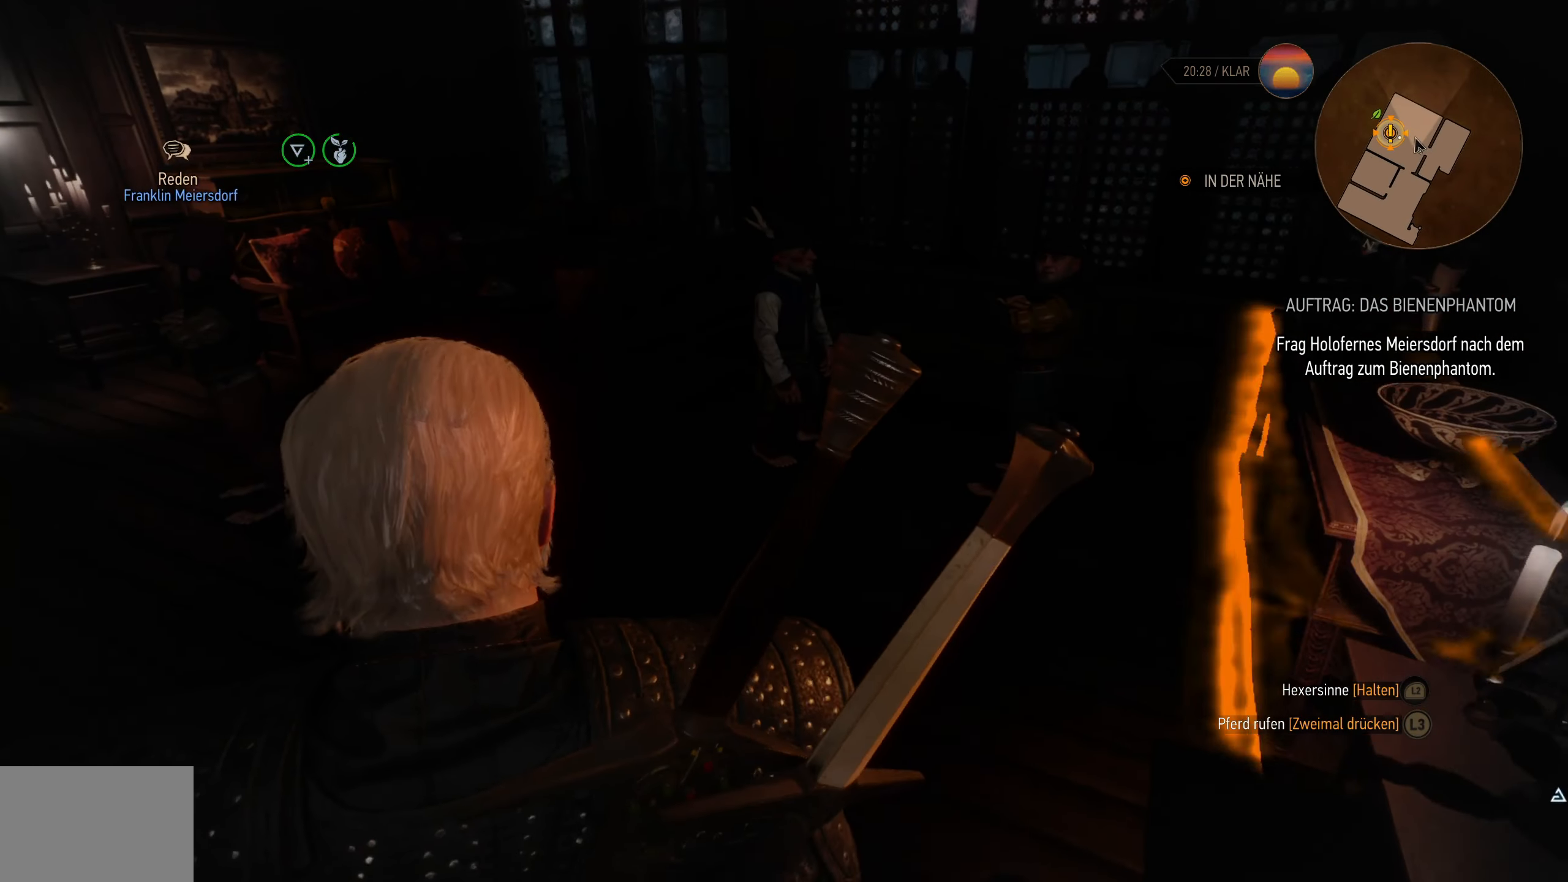
{"buttons": ["L2"], "left_stick": "center", "right_stick": "left", "events": [[383, "right_stick", "left"]]}
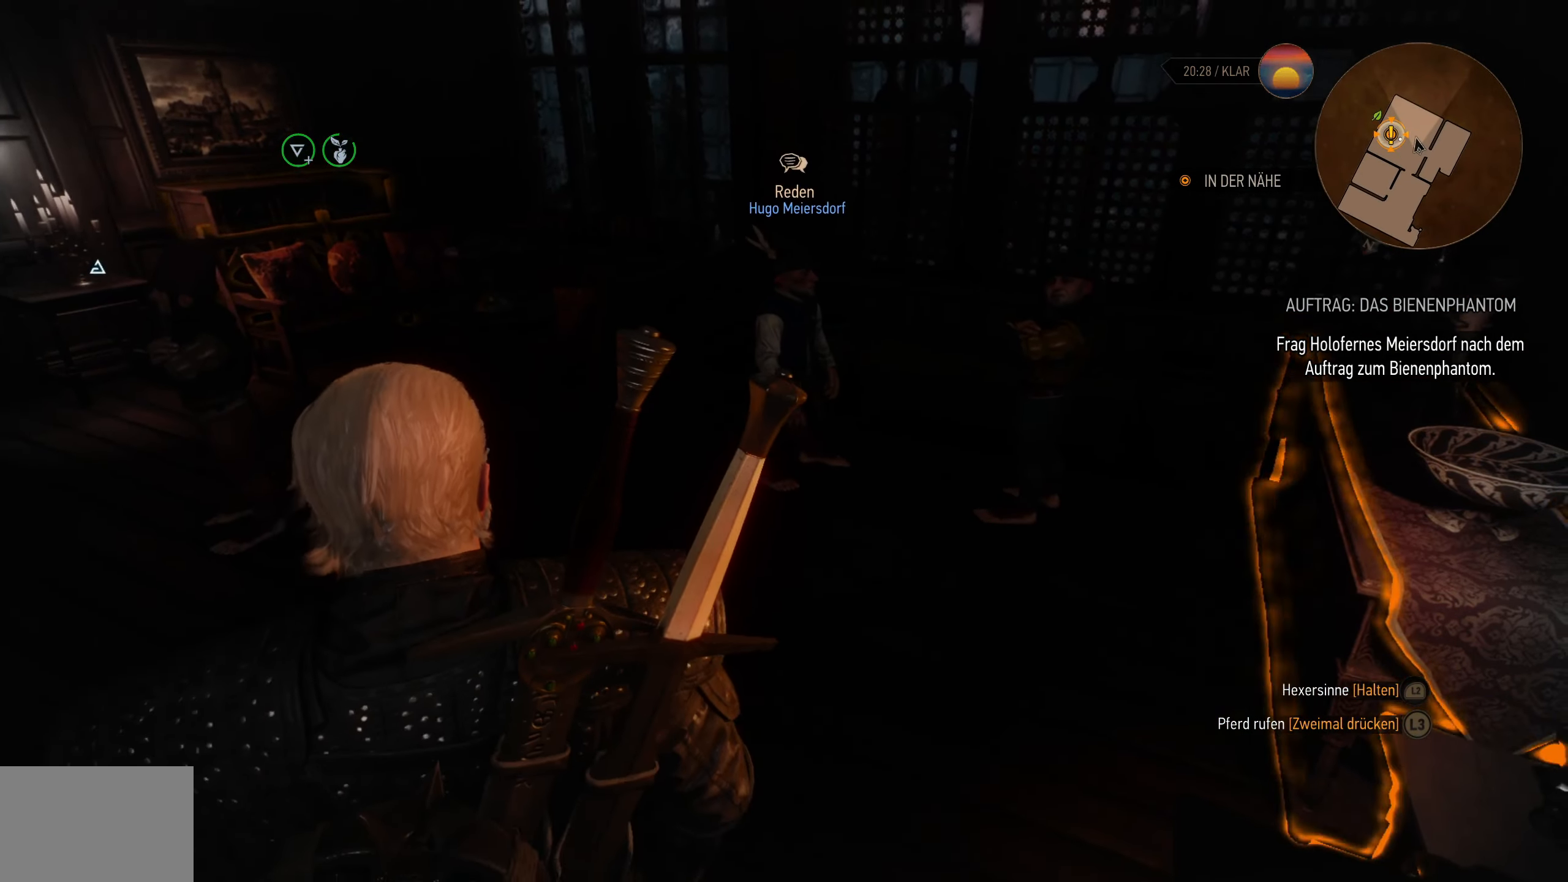
{"buttons": ["L2"], "left_stick": "center", "right_stick": "left", "events": [[333, "right_stick", "center"], [500, "right_stick", "left"]]}
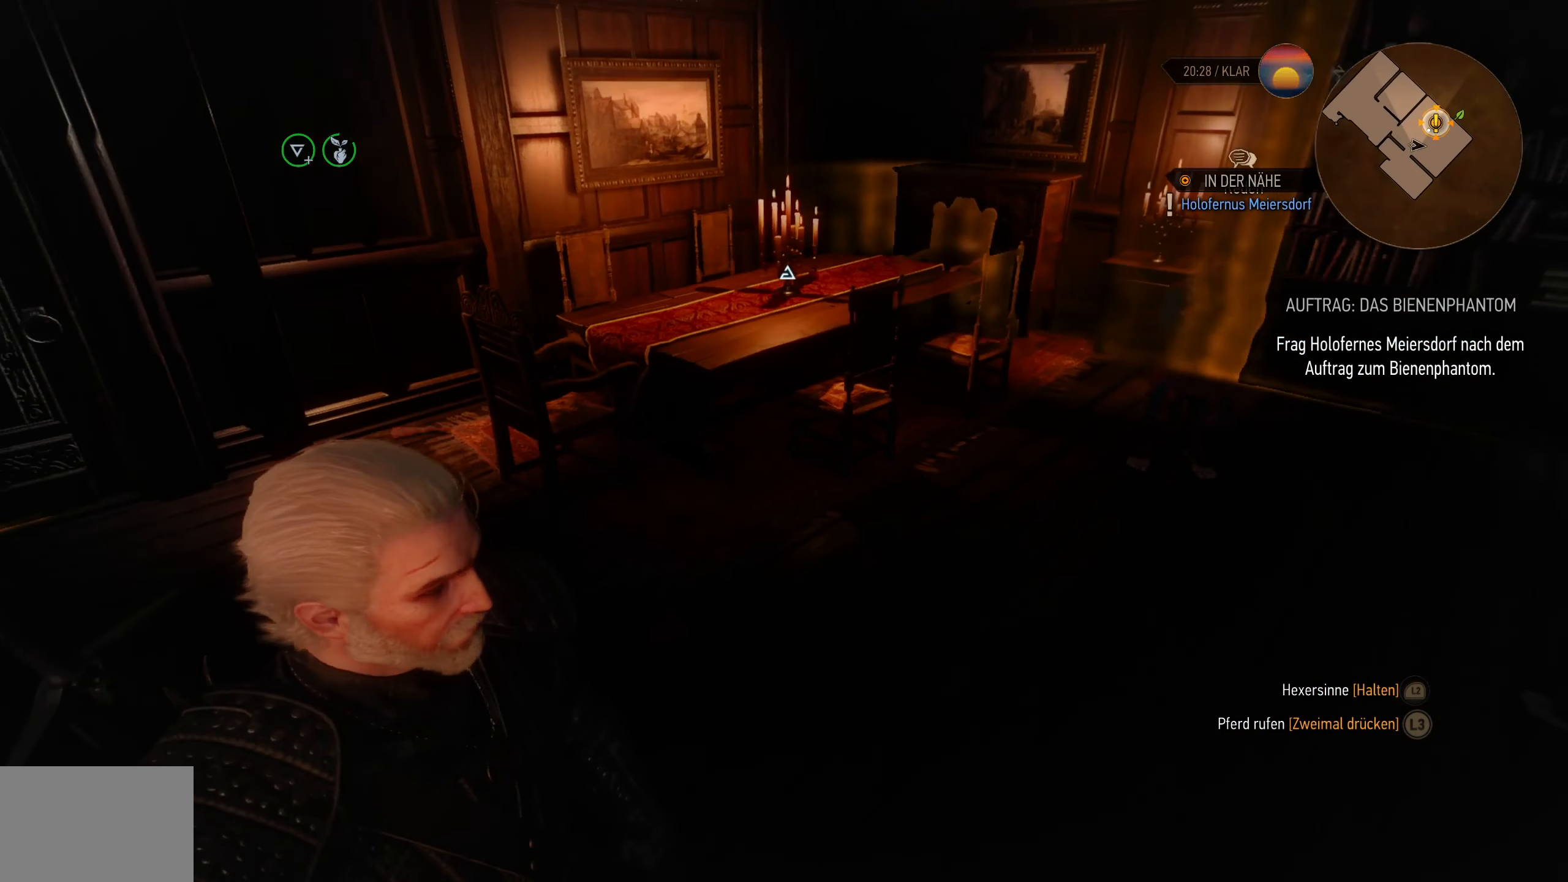
{"buttons": ["L2"], "left_stick": "down", "right_stick": "left", "events": [[150, "left_stick", "down-right"], [317, "right_stick", "center"], [467, "left_stick", "down"], [483, "right_stick", "left"]]}
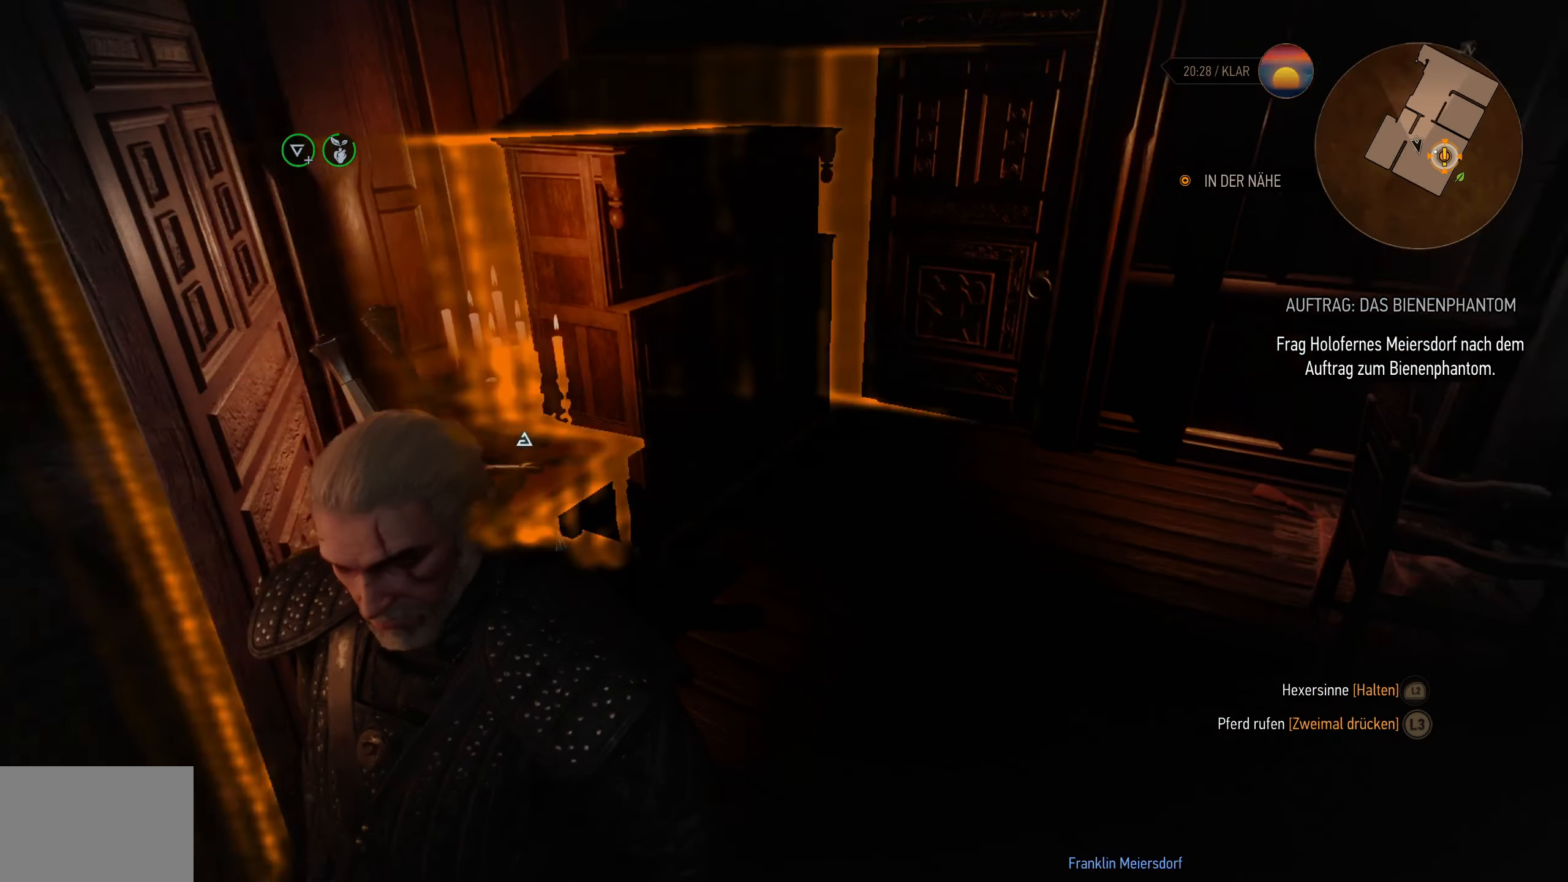
{"buttons": ["L2"], "left_stick": "up", "right_stick": "center", "events": [[200, "left_stick", "down-left"], [300, "left_stick", "left"], [467, "right_stick", "center"], [483, "left_stick", "up"]]}
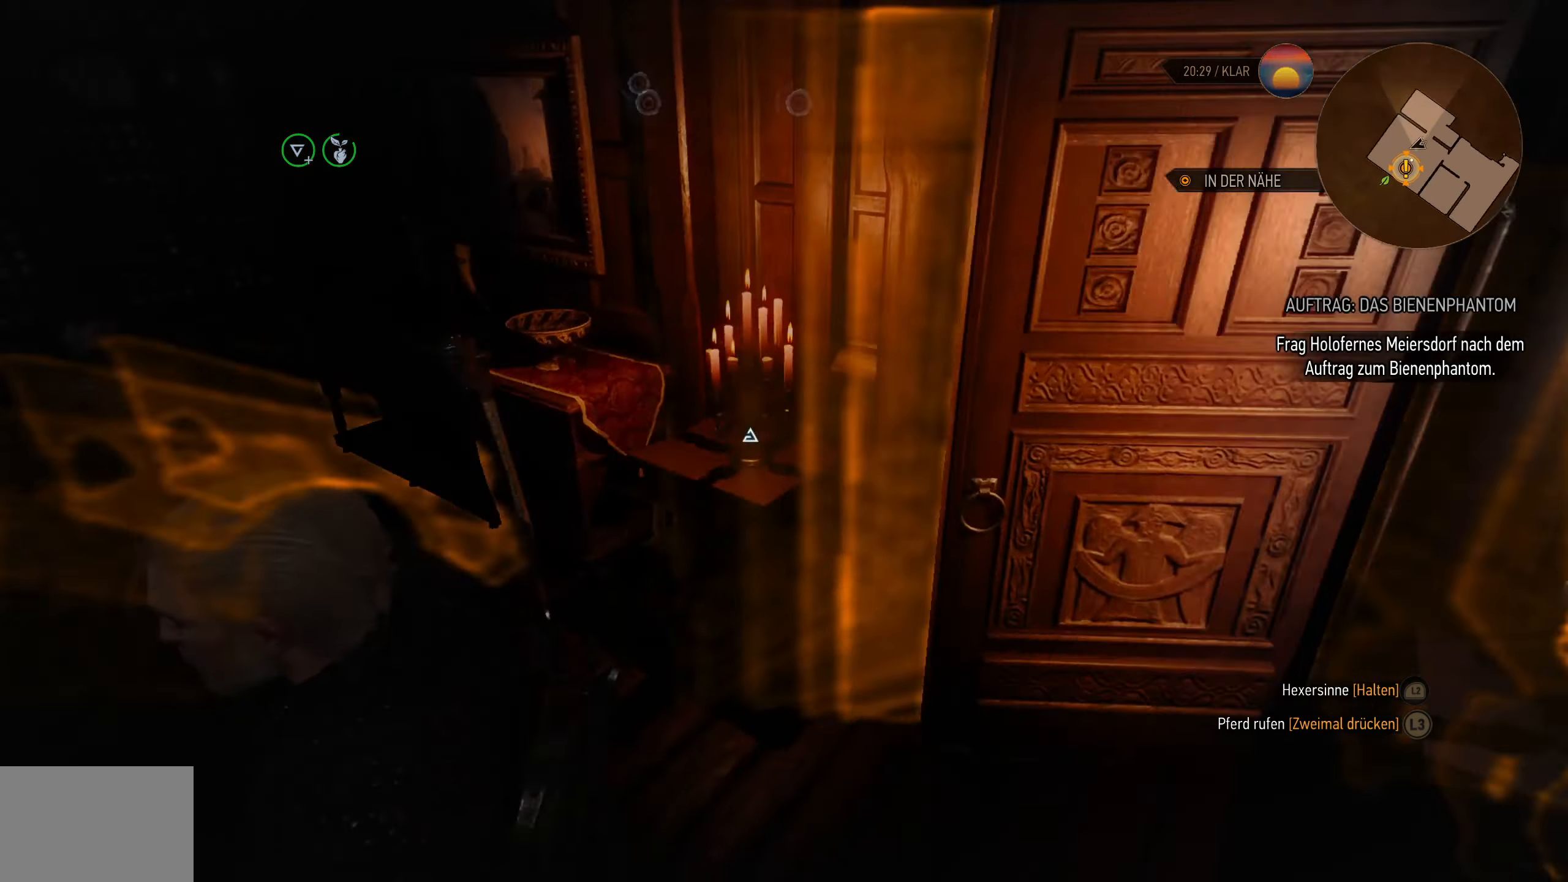
{"buttons": ["L2"], "left_stick": "up-right", "right_stick": "center", "events": [[267, "right_stick", "down"], [334, "left_stick", "up-right"], [500, "right_stick", "center"]]}
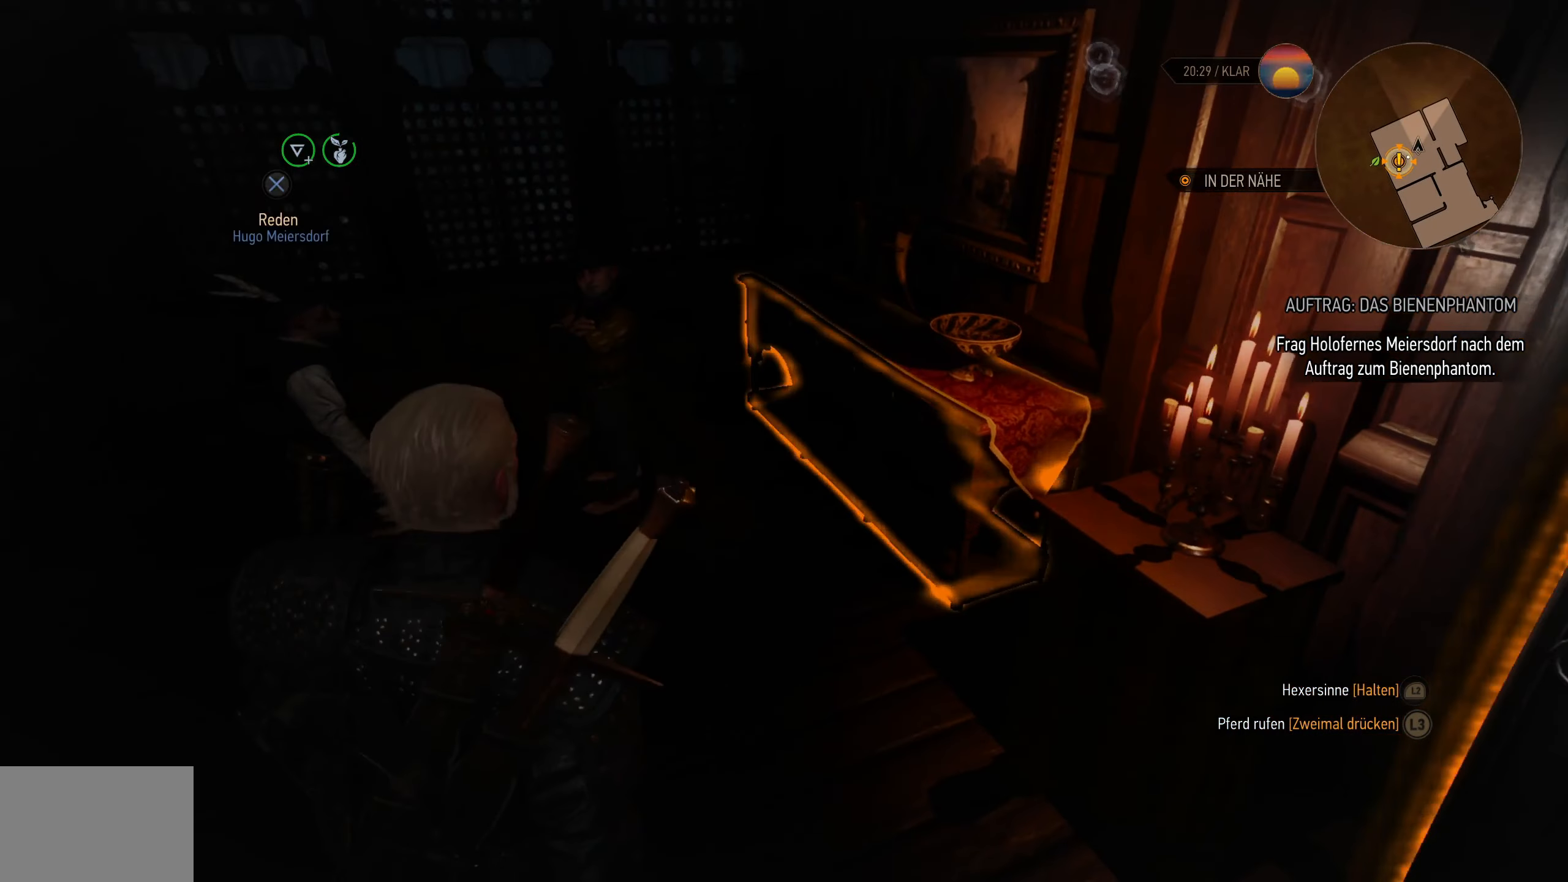
{"buttons": ["L2"], "left_stick": "up", "right_stick": "center", "events": [[300, "right_stick", "down-right"], [434, "right_stick", "center"], [484, "left_stick", "up"]]}
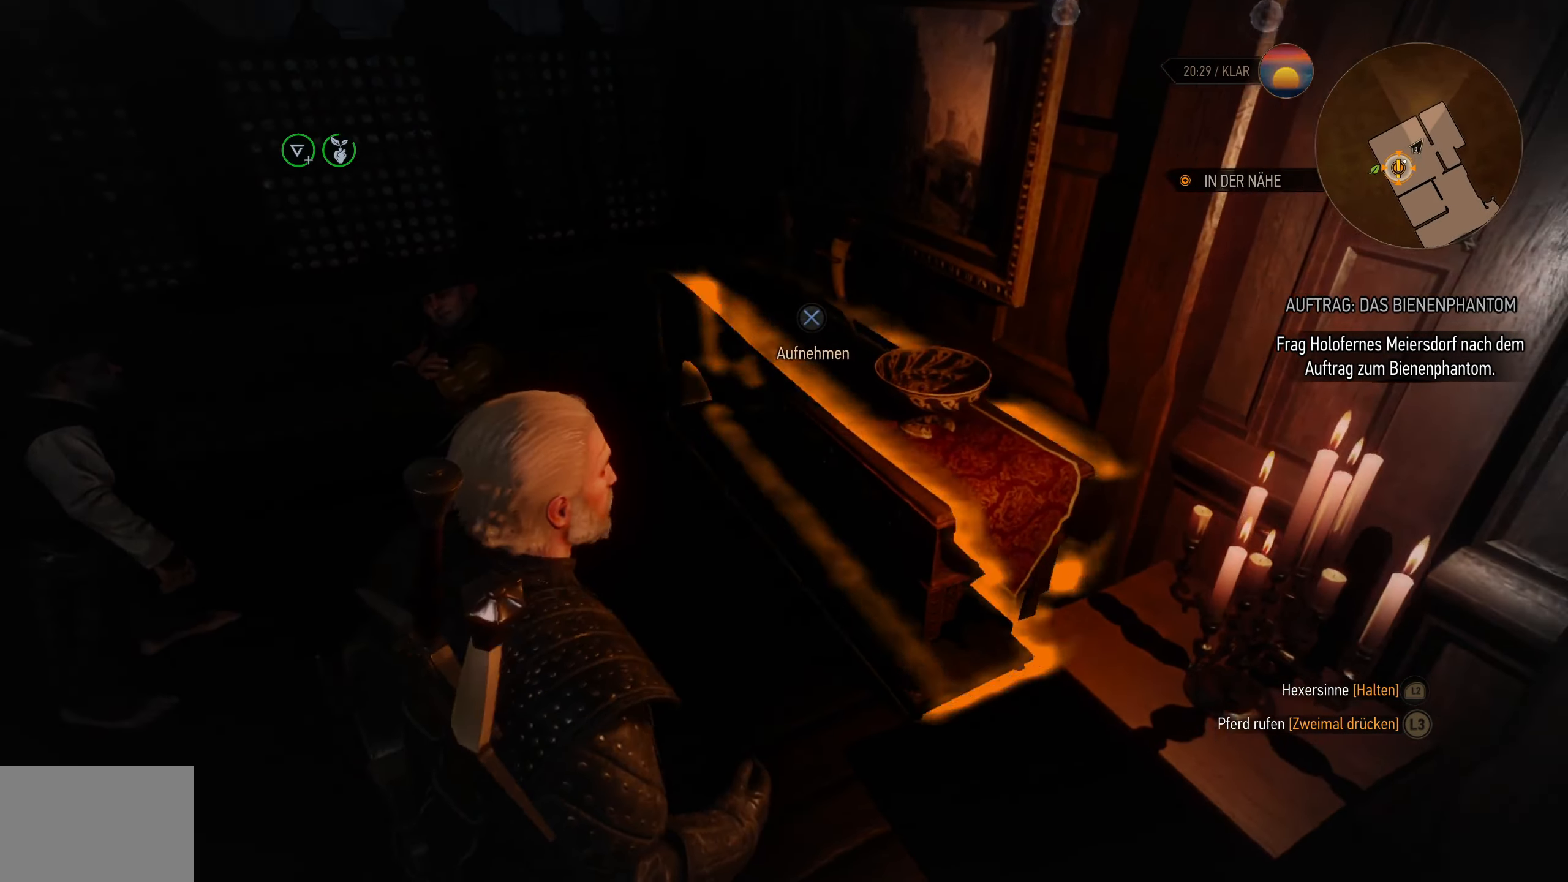
{"buttons": [], "left_stick": "down-right", "right_stick": "center", "events": [[17, "L2", "up"], [34, "CROSS", "down"], [134, "CROSS", "up"], [234, "CROSS", "down"], [284, "left_stick", "up-right"], [334, "CROSS", "up"], [484, "left_stick", "down-right"]]}
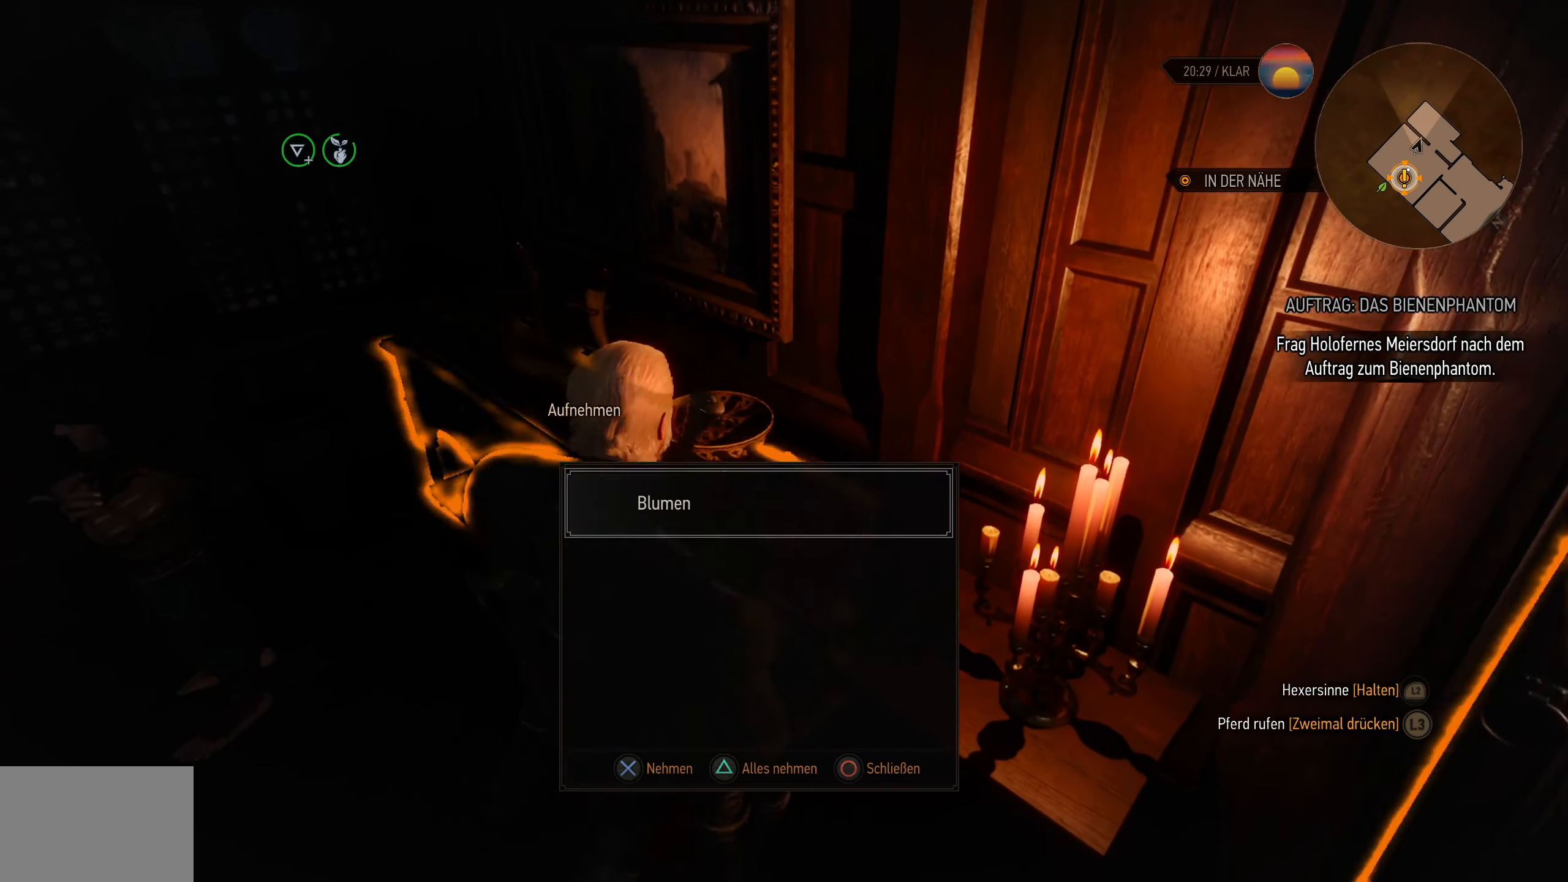
{"buttons": [], "left_stick": "down-right", "right_stick": "right", "events": [[34, "right_stick", "right"], [217, "right_stick", "center"], [250, "CROSS", "down"], [367, "CROSS", "up"], [500, "right_stick", "right"]]}
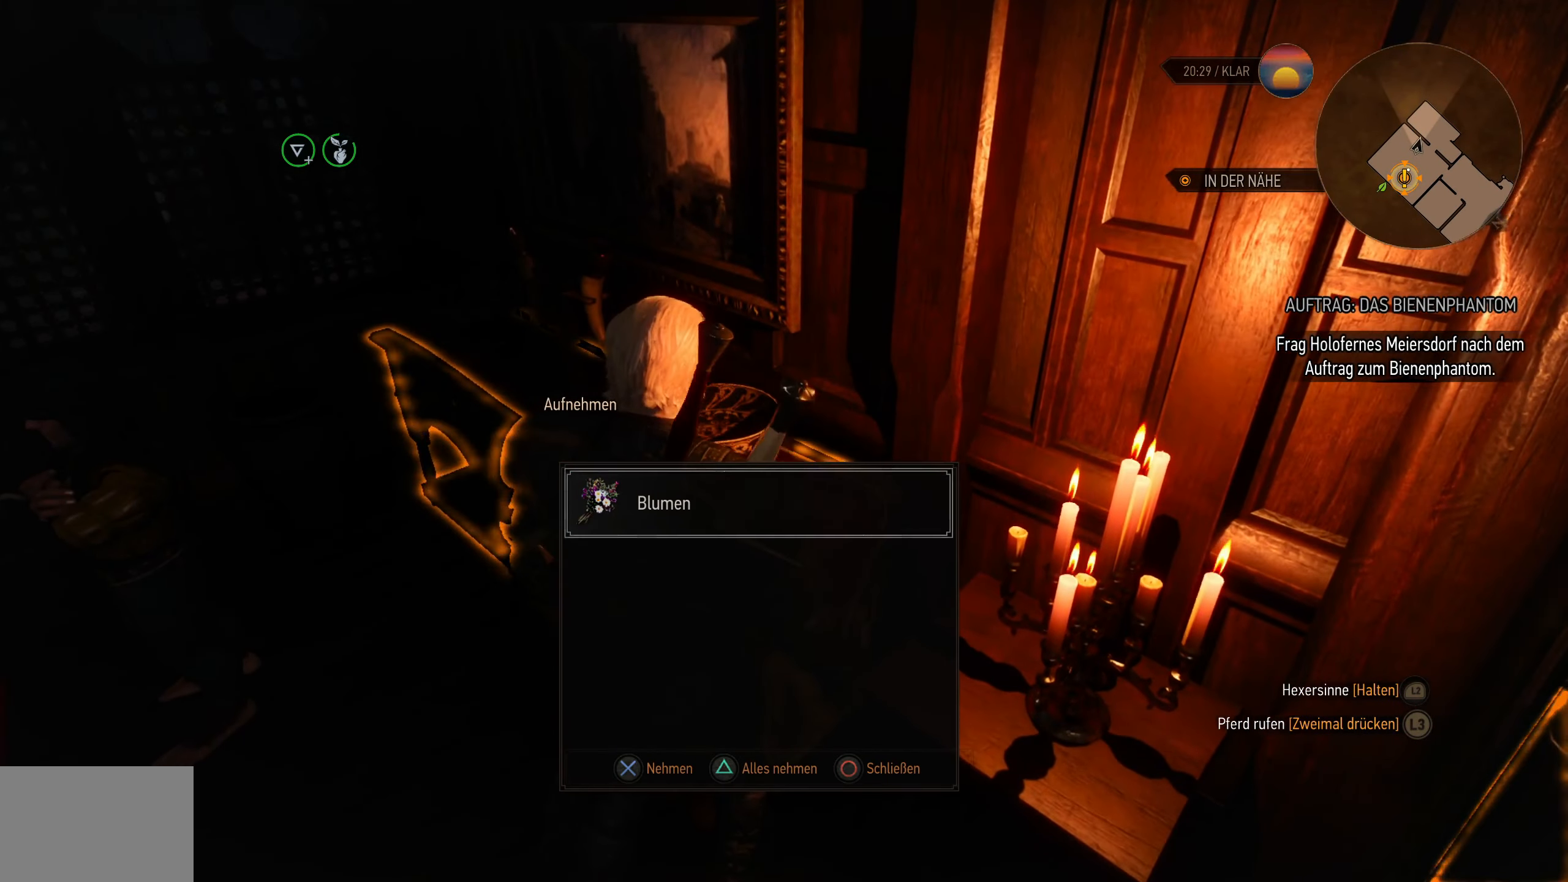
{"buttons": ["L2"], "left_stick": "up-right", "right_stick": "center", "events": [[134, "L2", "down"], [217, "left_stick", "right"], [367, "right_stick", "center"], [400, "left_stick", "up-right"]]}
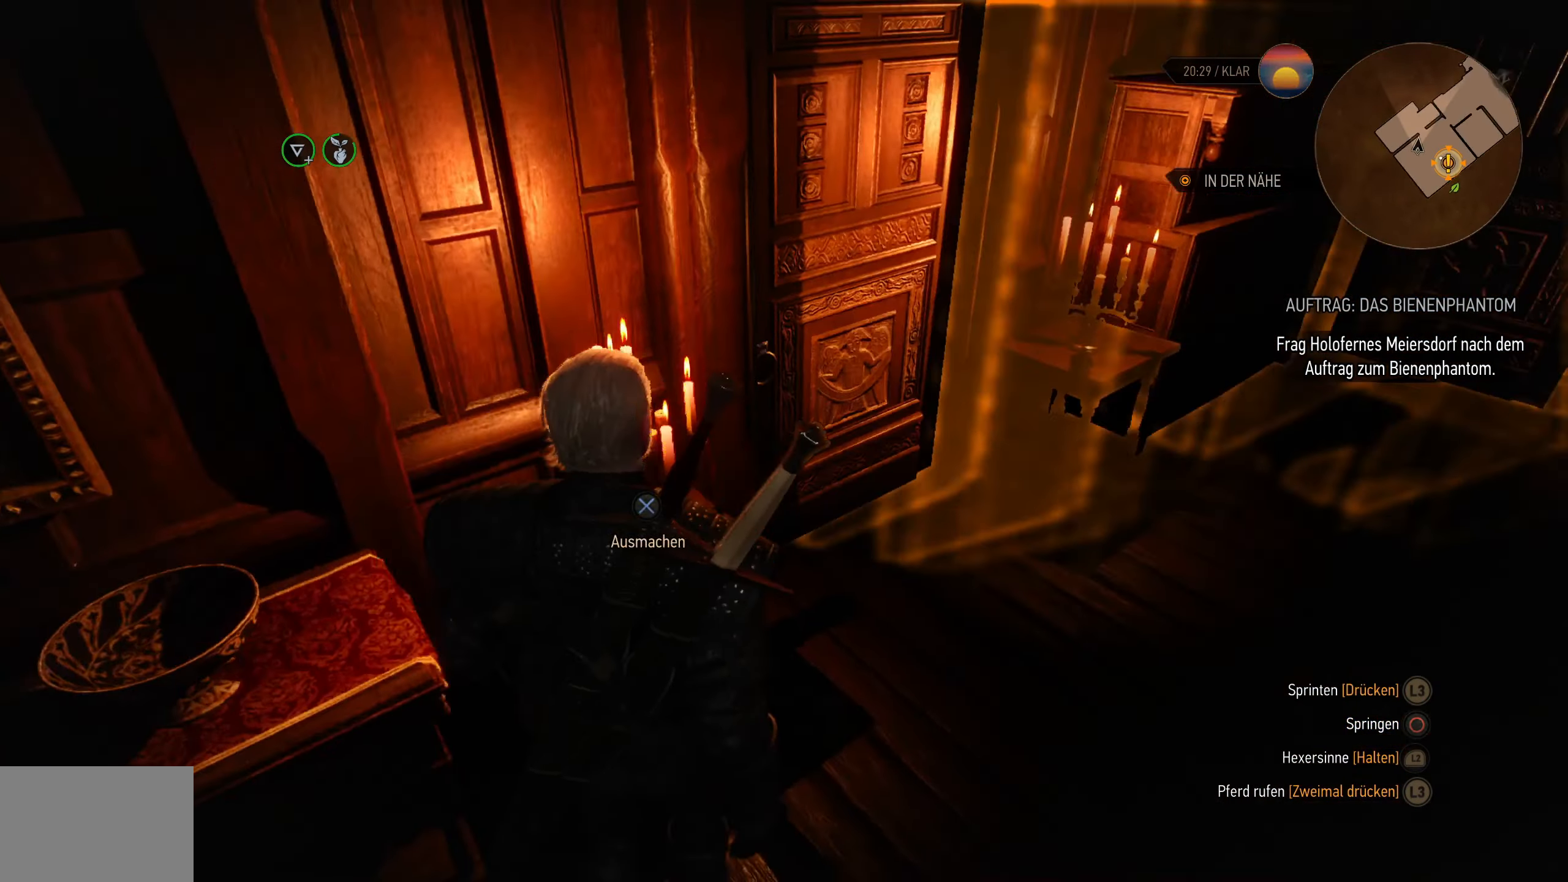
{"buttons": ["L3"], "left_stick": "up-right", "right_stick": "center", "events": [[234, "L2", "up"], [350, "L3", "down"]]}
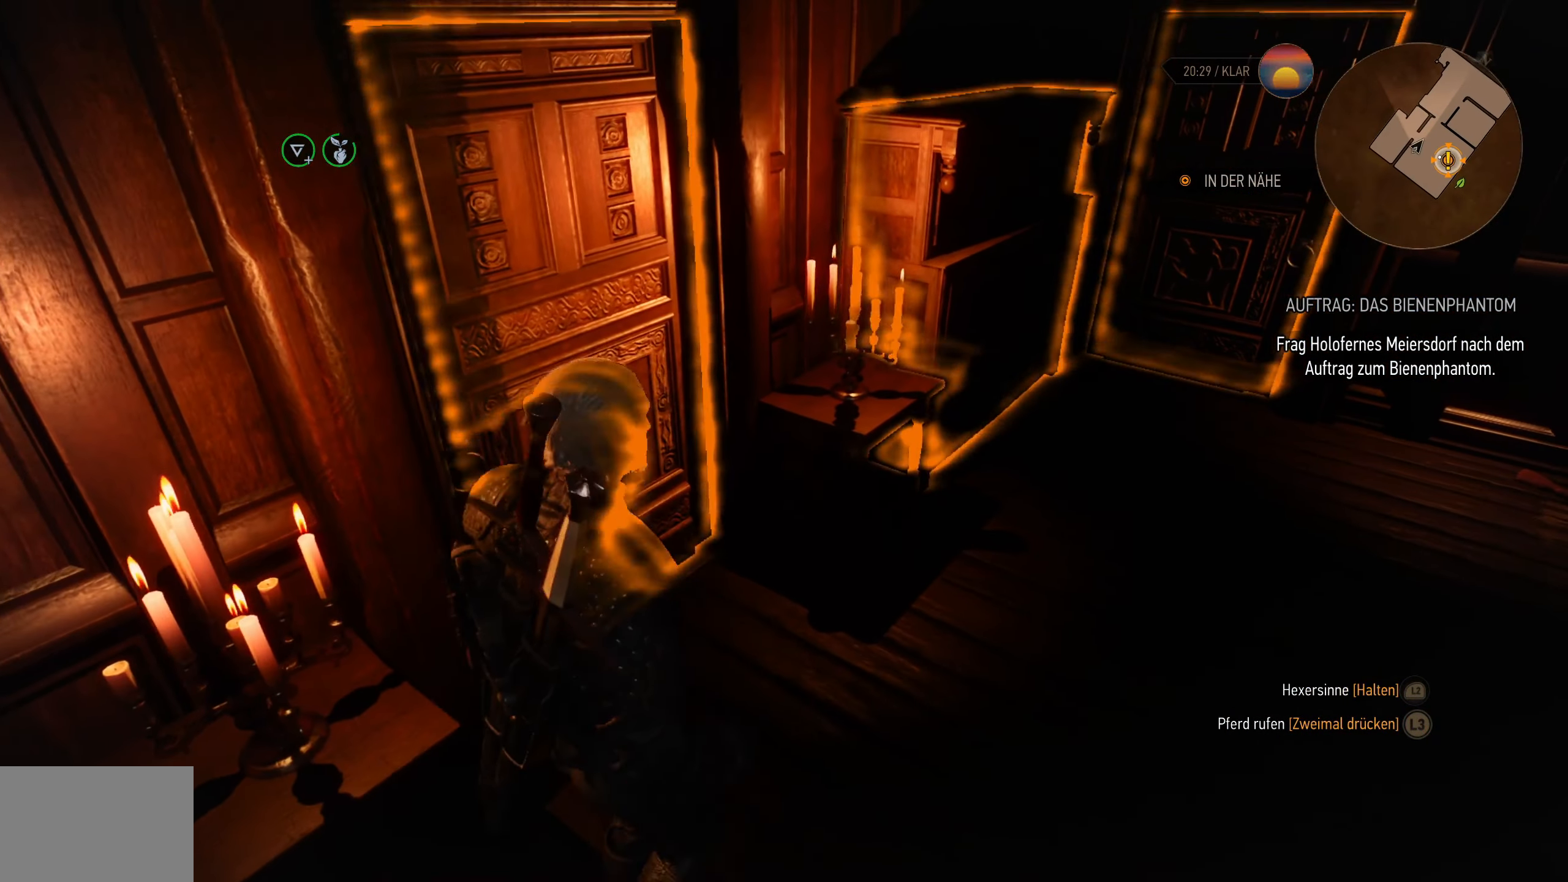
{"buttons": ["CROSS"], "left_stick": "up", "right_stick": "center", "events": [[67, "L3", "up"], [350, "CROSS", "down"], [400, "left_stick", "up"], [434, "CROSS", "up"], [500, "CROSS", "down"]]}
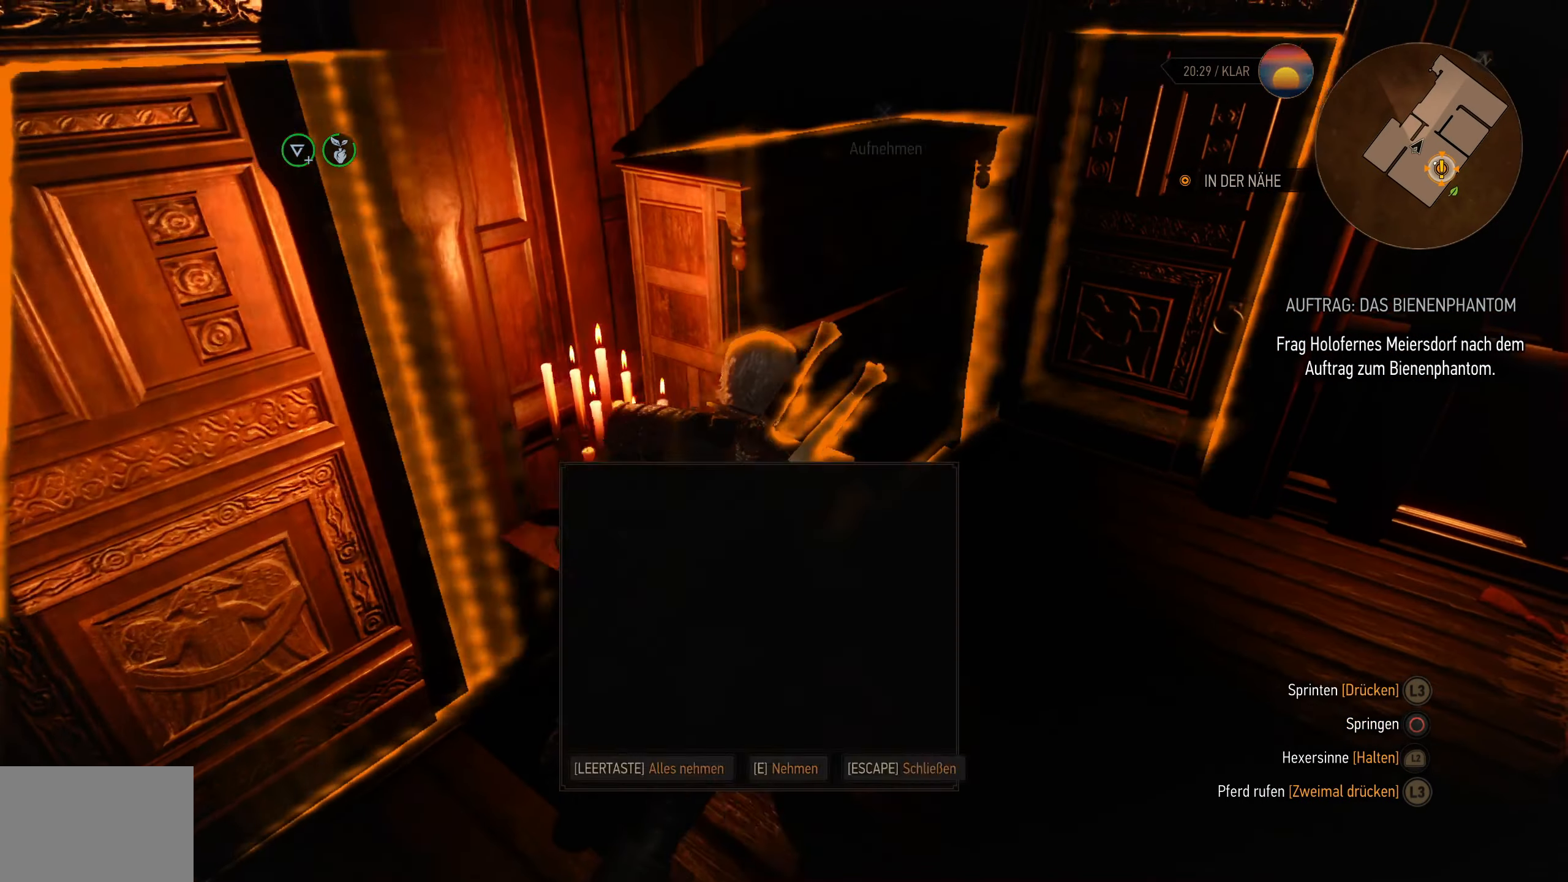
{"buttons": [], "left_stick": "down-right", "right_stick": "center", "events": [[34, "left_stick", "center"], [67, "CROSS", "up"], [150, "CROSS", "down"], [217, "CROSS", "up"], [267, "CROSS", "down"], [350, "CROSS", "up"], [467, "left_stick", "down-right"]]}
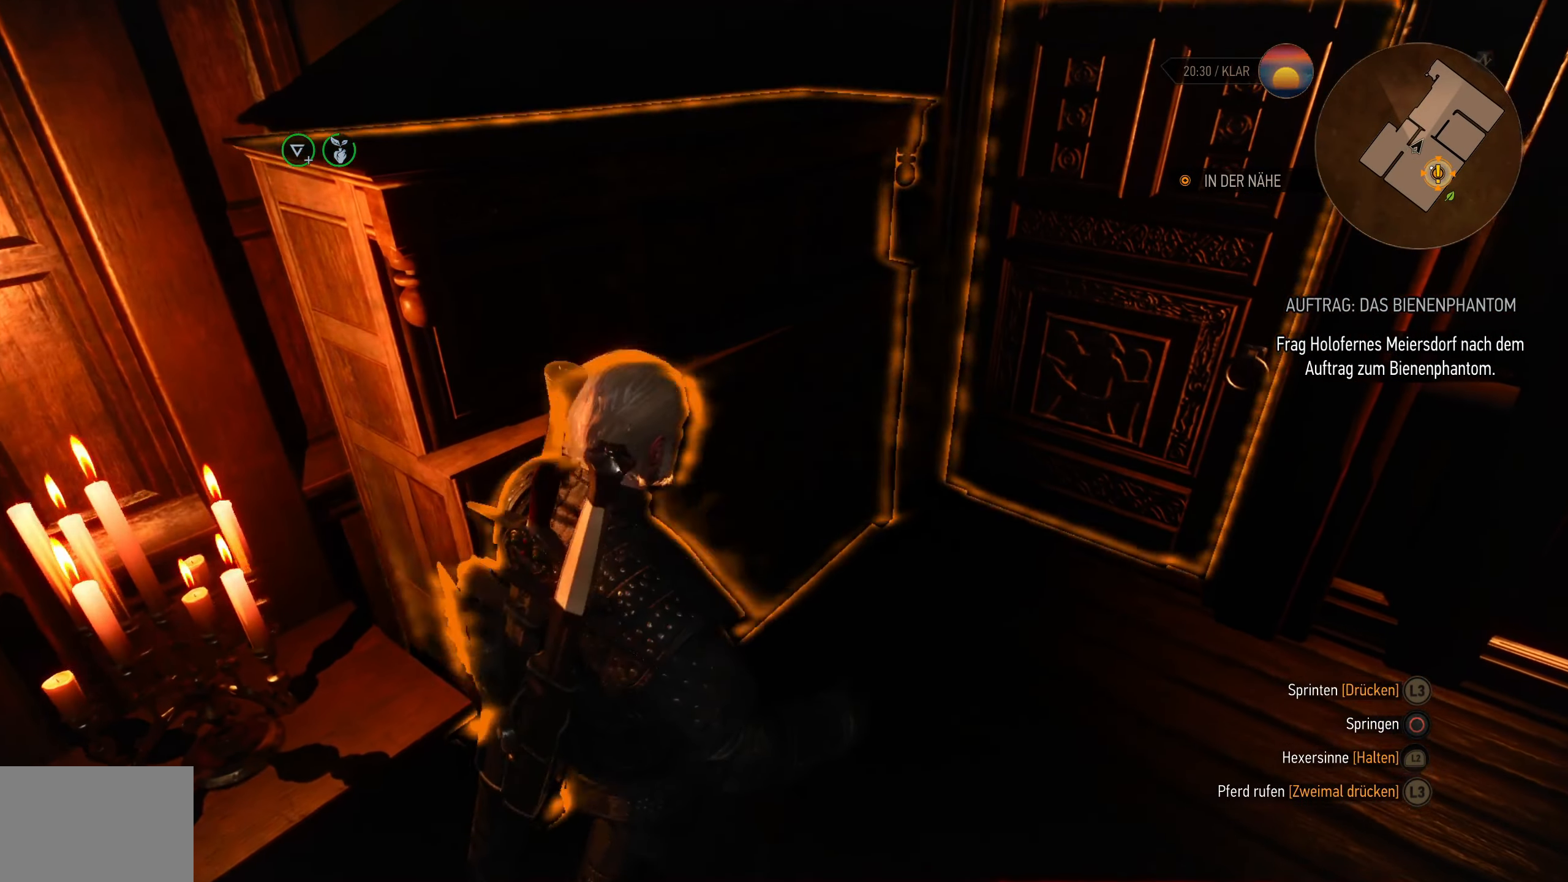
{"buttons": ["L2"], "left_stick": "up-right", "right_stick": "center", "events": [[67, "L2", "down"], [117, "left_stick", "right"], [150, "right_stick", "down-right"], [217, "right_stick", "right"], [367, "left_stick", "up-right"], [467, "right_stick", "center"]]}
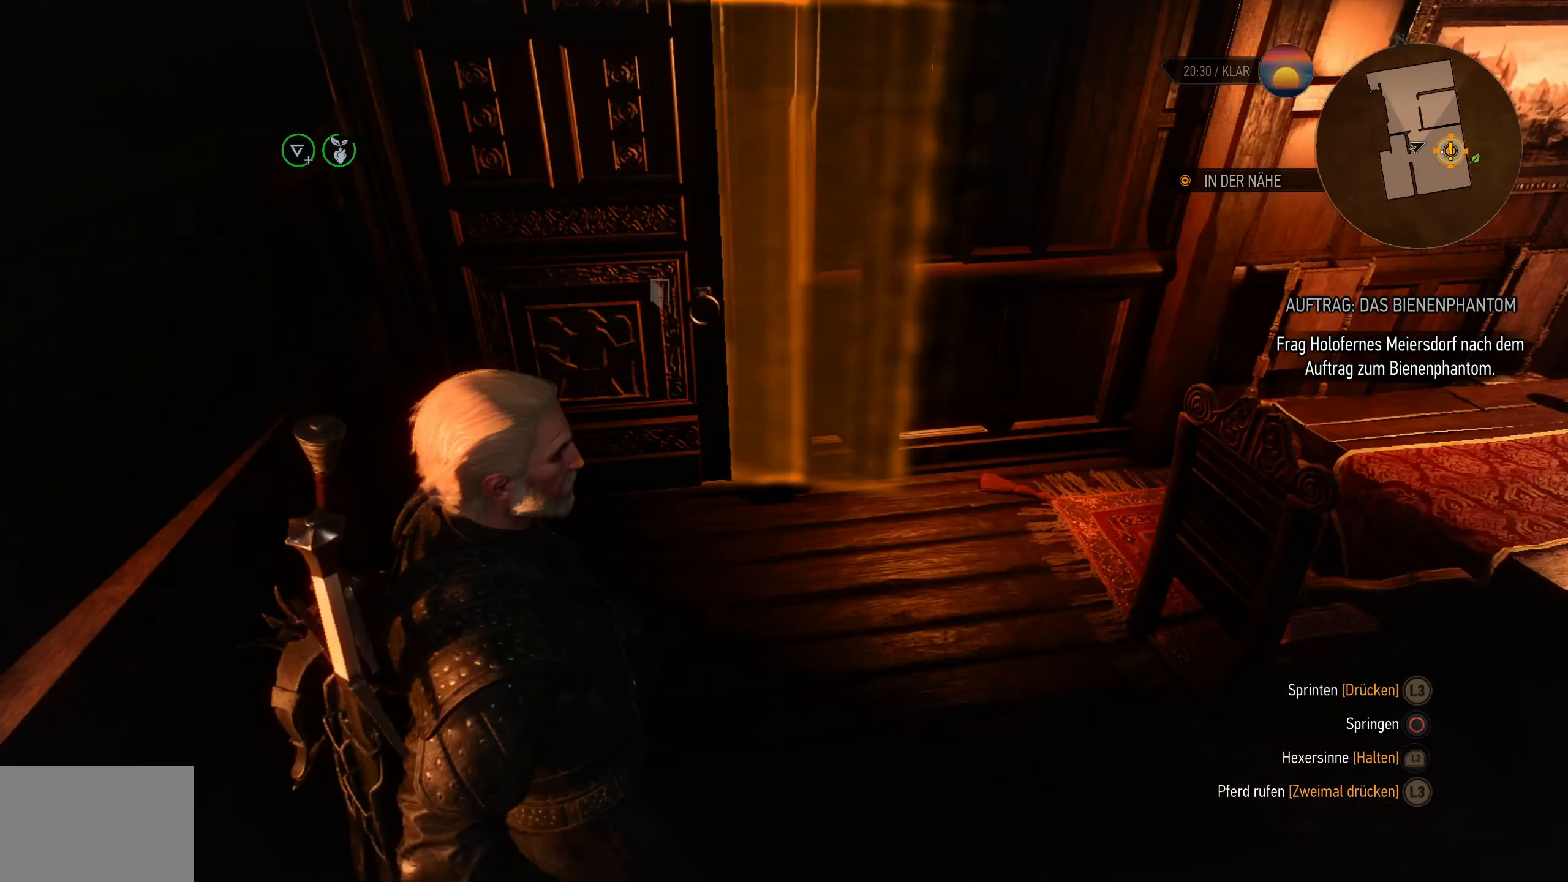
{"buttons": ["L2"], "left_stick": "up-right", "right_stick": "right", "events": [[134, "right_stick", "right"], [250, "right_stick", "center"], [467, "right_stick", "right"]]}
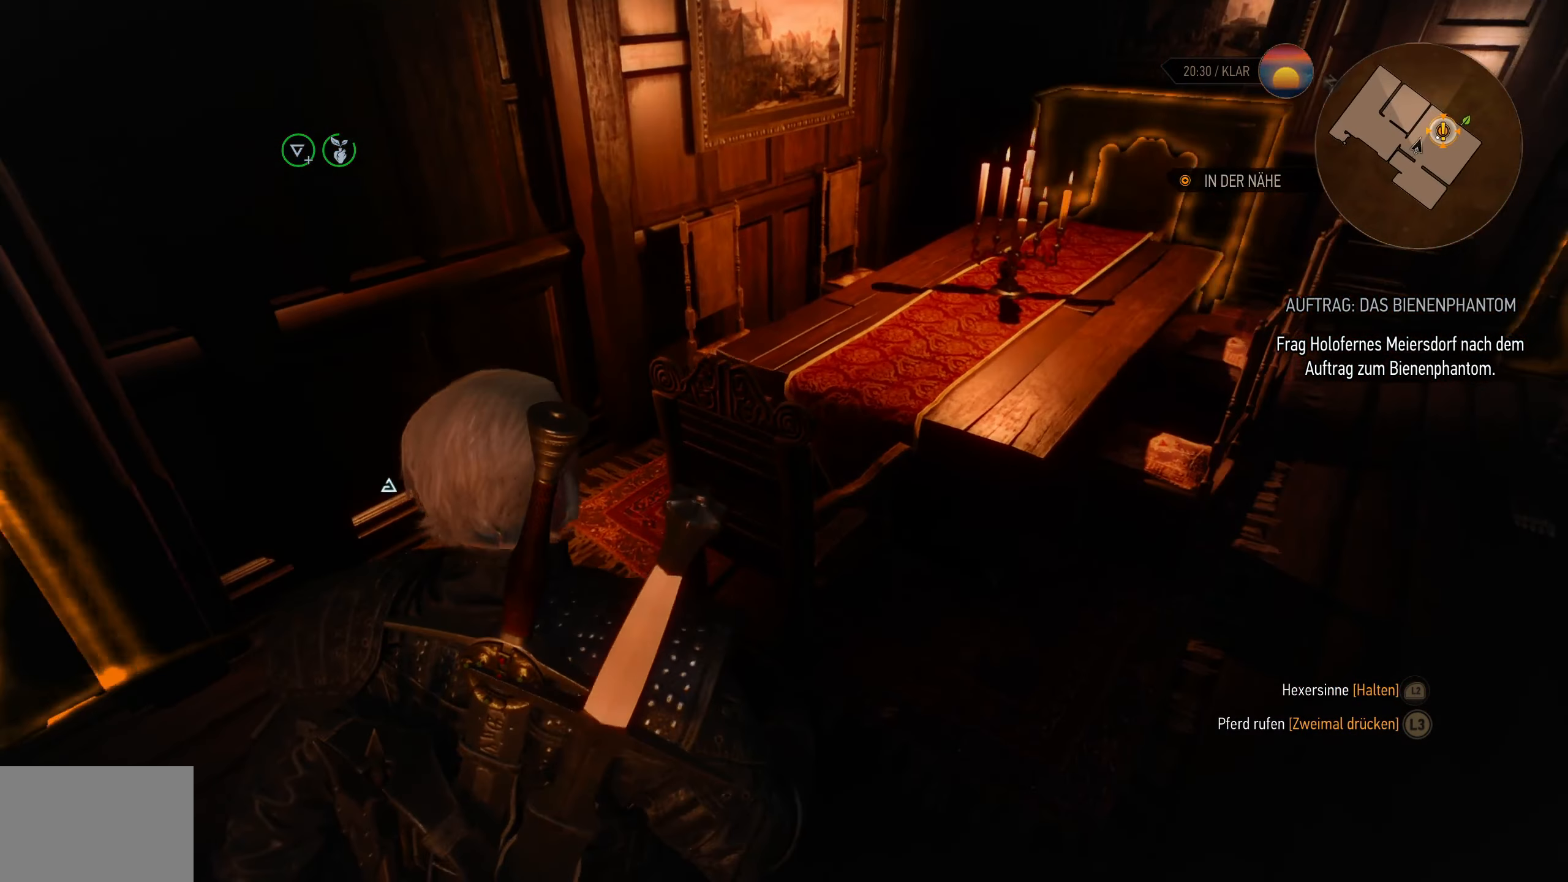
{"buttons": ["L3"], "left_stick": "up-right", "right_stick": "center", "events": [[133, "right_stick", "center"], [200, "left_stick", "right"], [300, "L2", "up"], [383, "L3", "down"], [483, "left_stick", "up-right"]]}
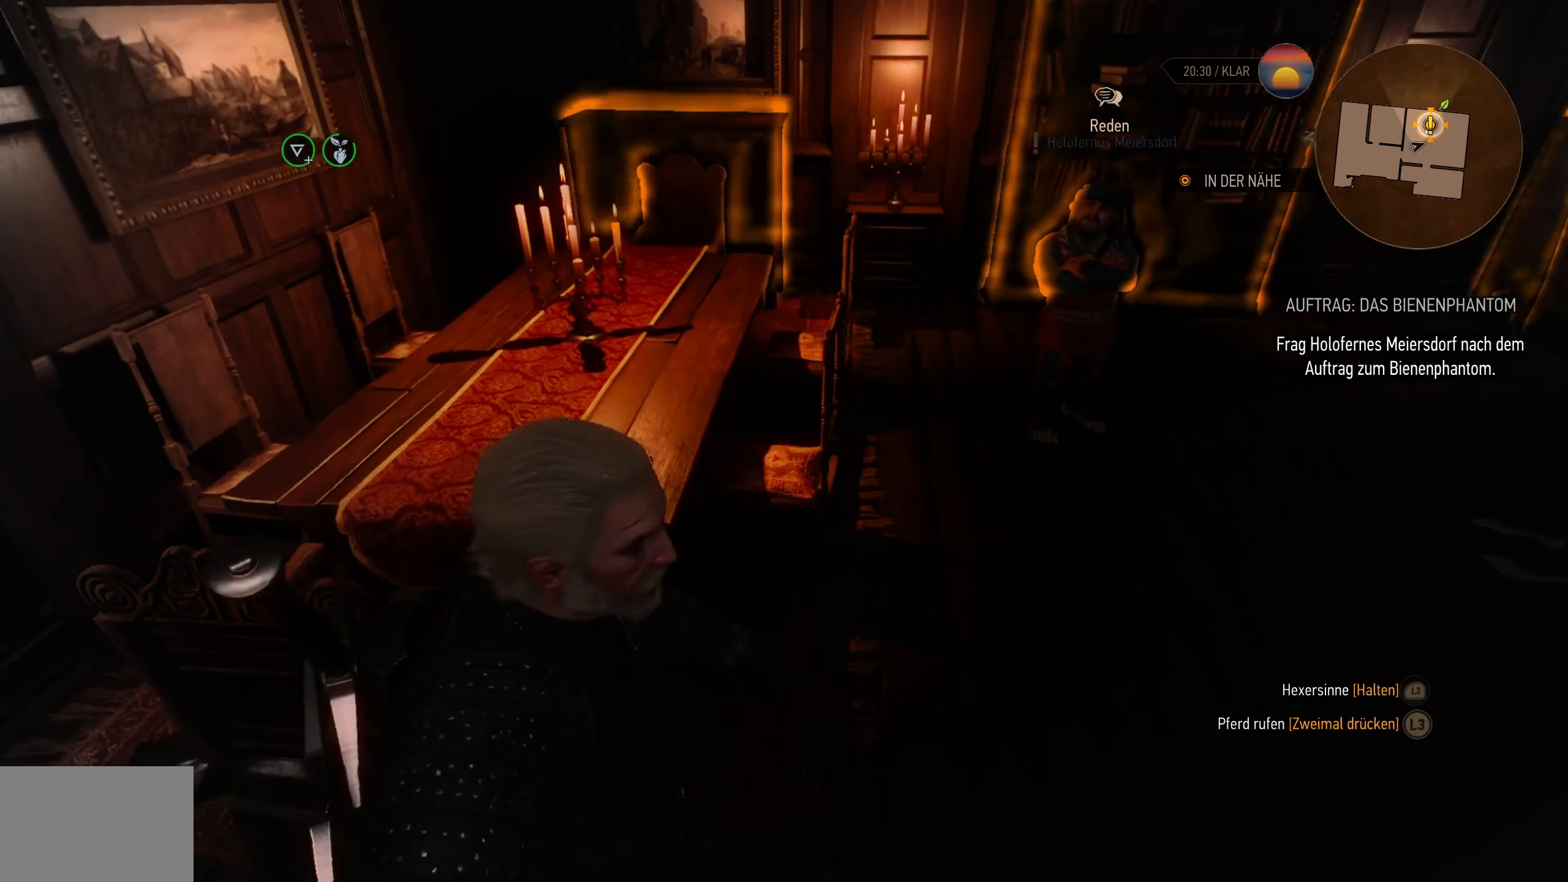
{"buttons": [], "left_stick": "up", "right_stick": "down-left", "events": [[33, "L3", "up"], [433, "left_stick", "up"], [433, "right_stick", "down-left"]]}
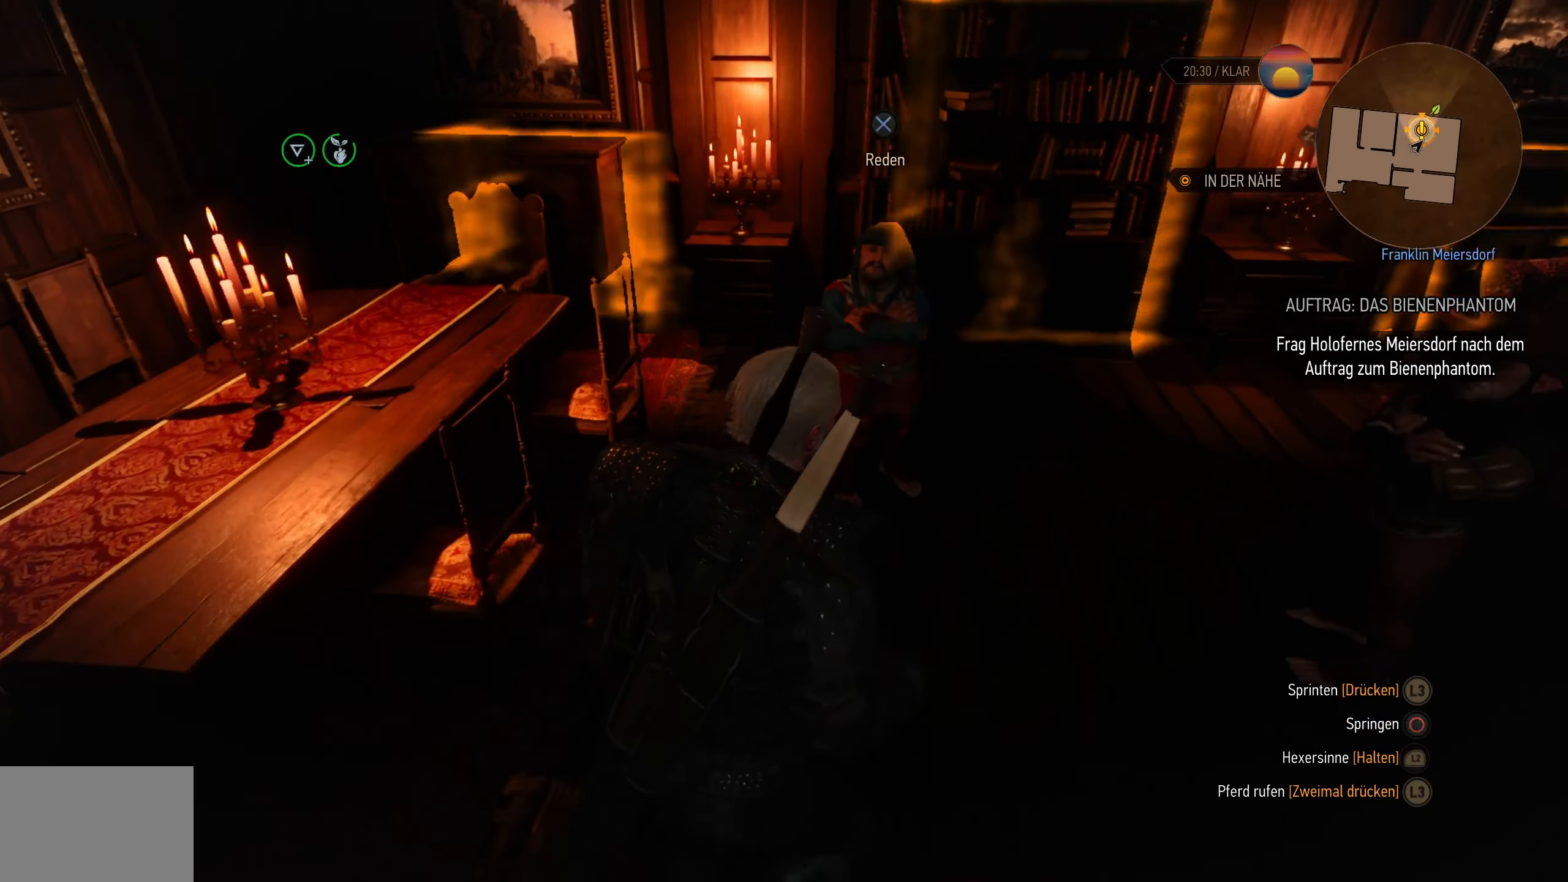
{"buttons": [], "left_stick": "up", "right_stick": "center", "events": [[133, "right_stick", "center"]]}
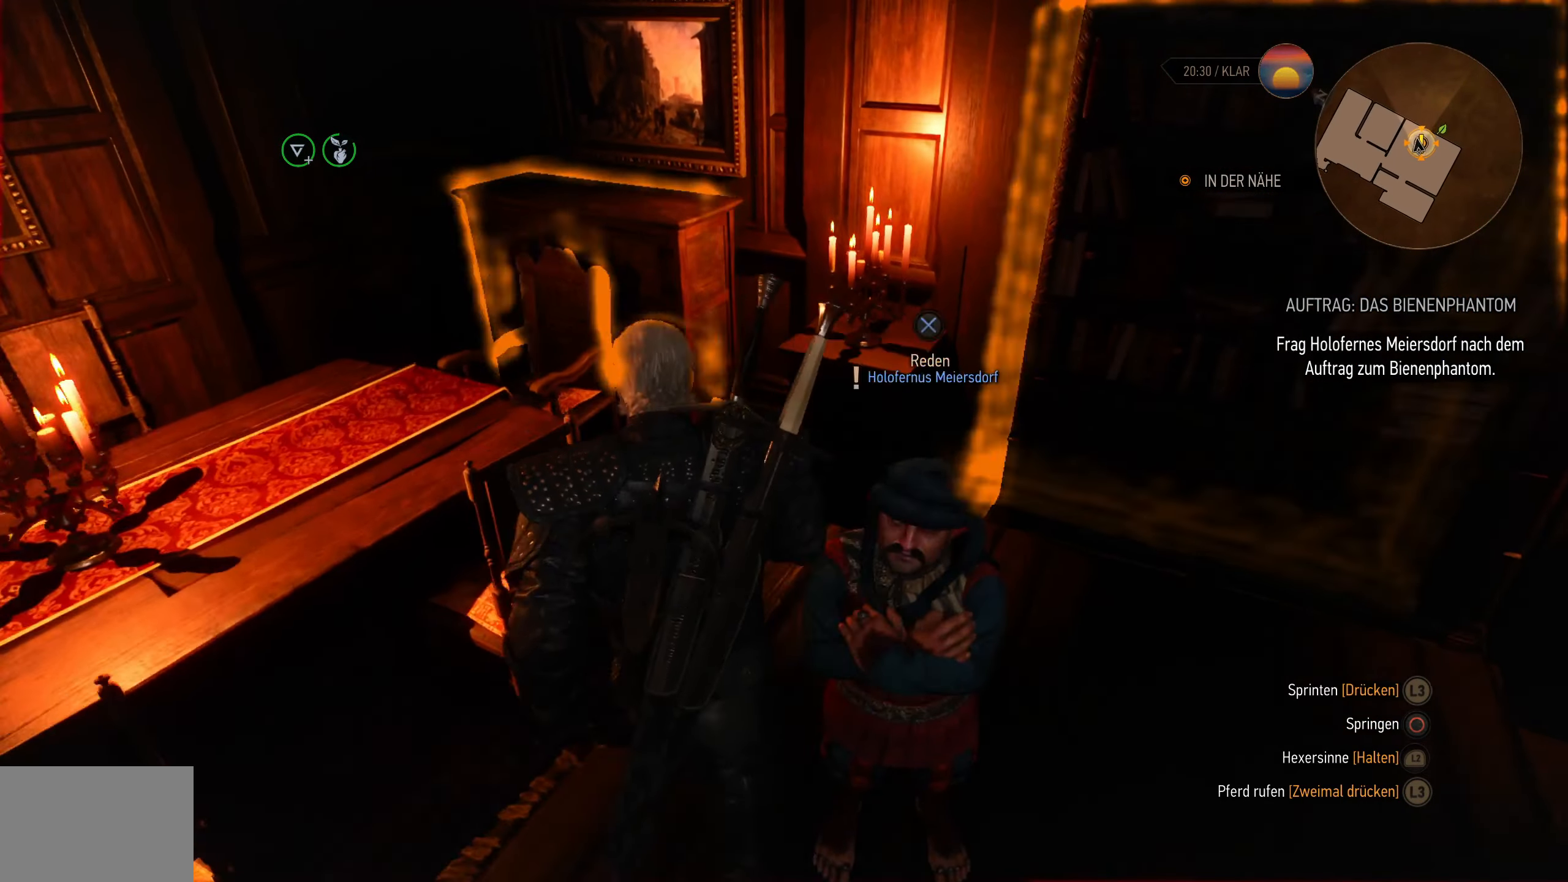
{"buttons": [], "left_stick": "center", "right_stick": "center", "events": [[33, "left_stick", "center"], [133, "CROSS", "down"], [216, "CROSS", "up"], [266, "CROSS", "down"], [350, "CROSS", "up"], [416, "CROSS", "down"], [483, "CROSS", "up"]]}
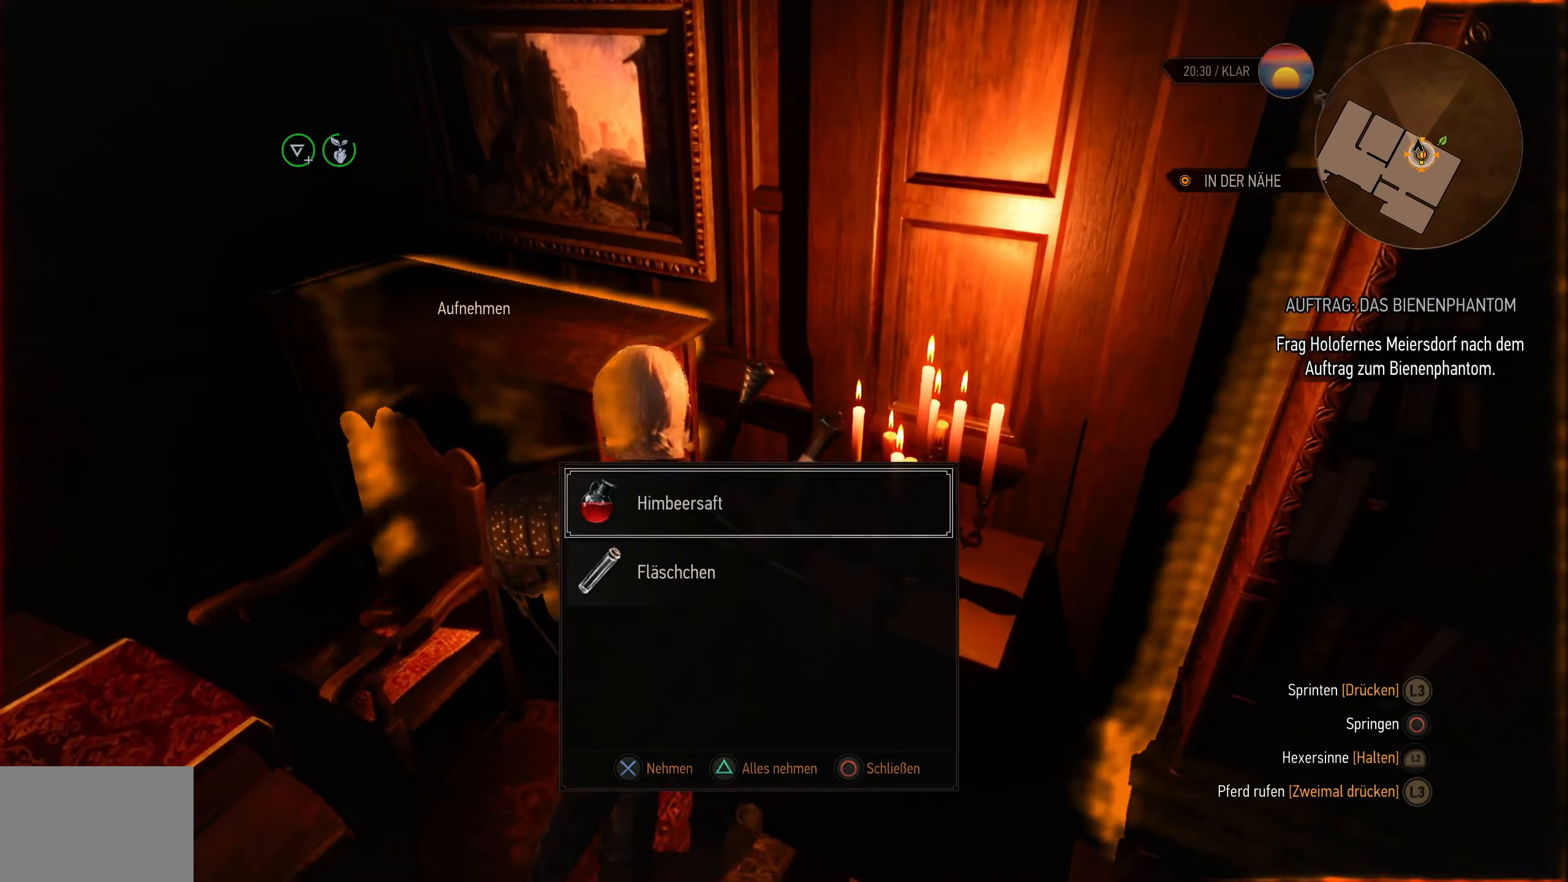
{"buttons": ["L2"], "left_stick": "down-right", "right_stick": "right", "events": [[166, "left_stick", "down-right"], [283, "right_stick", "right"], [383, "L2", "down"]]}
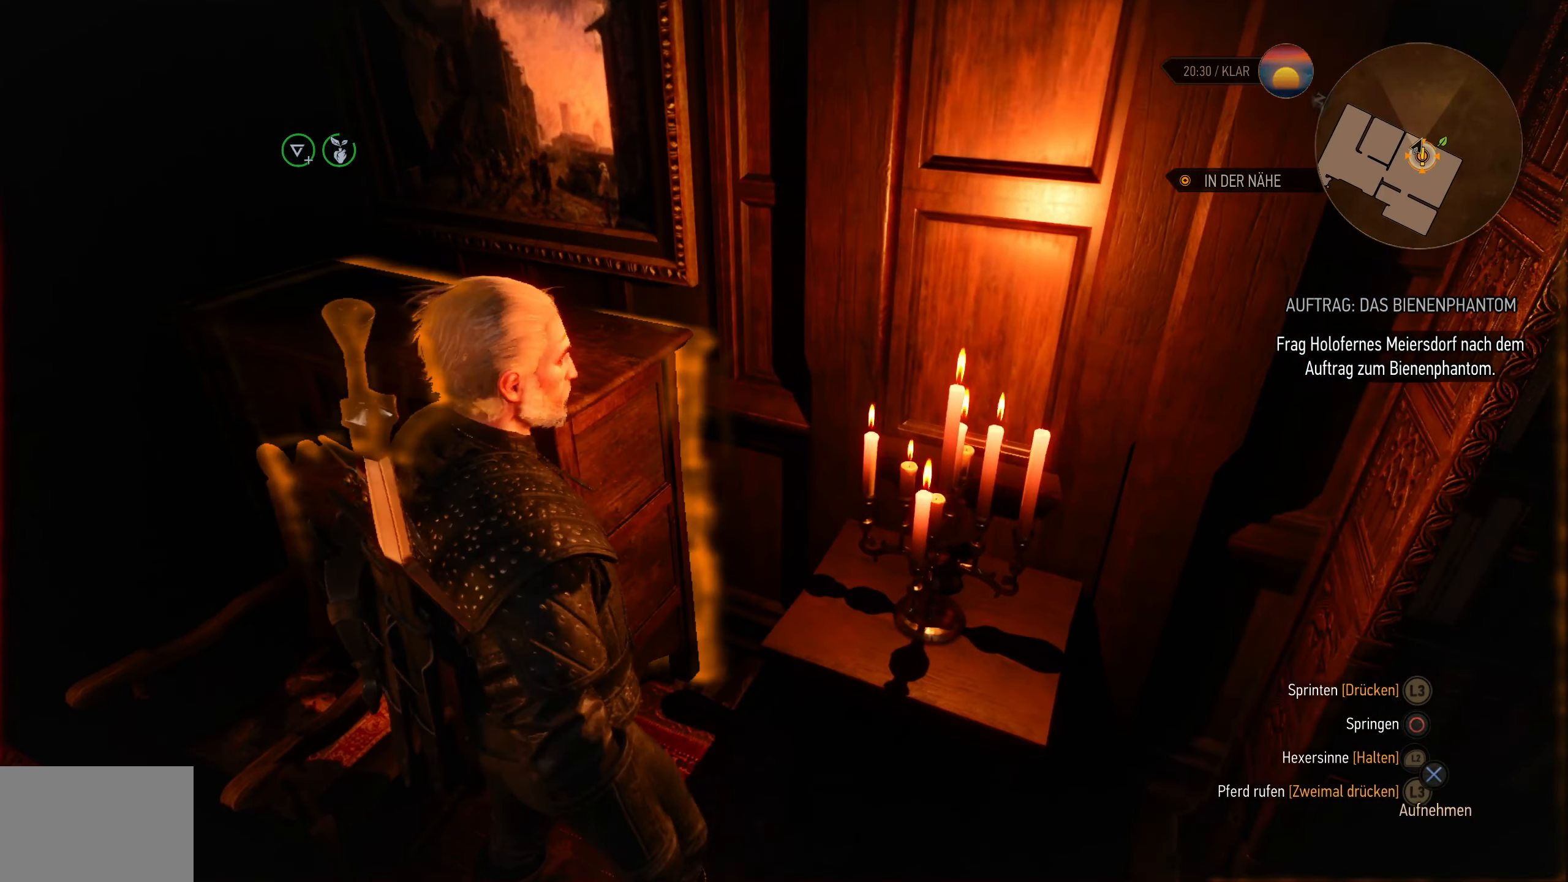
{"buttons": ["CROSS", "L2"], "left_stick": "up", "right_stick": "center", "events": [[50, "right_stick", "center"], [66, "left_stick", "up-right"], [366, "left_stick", "up"], [433, "CROSS", "down"]]}